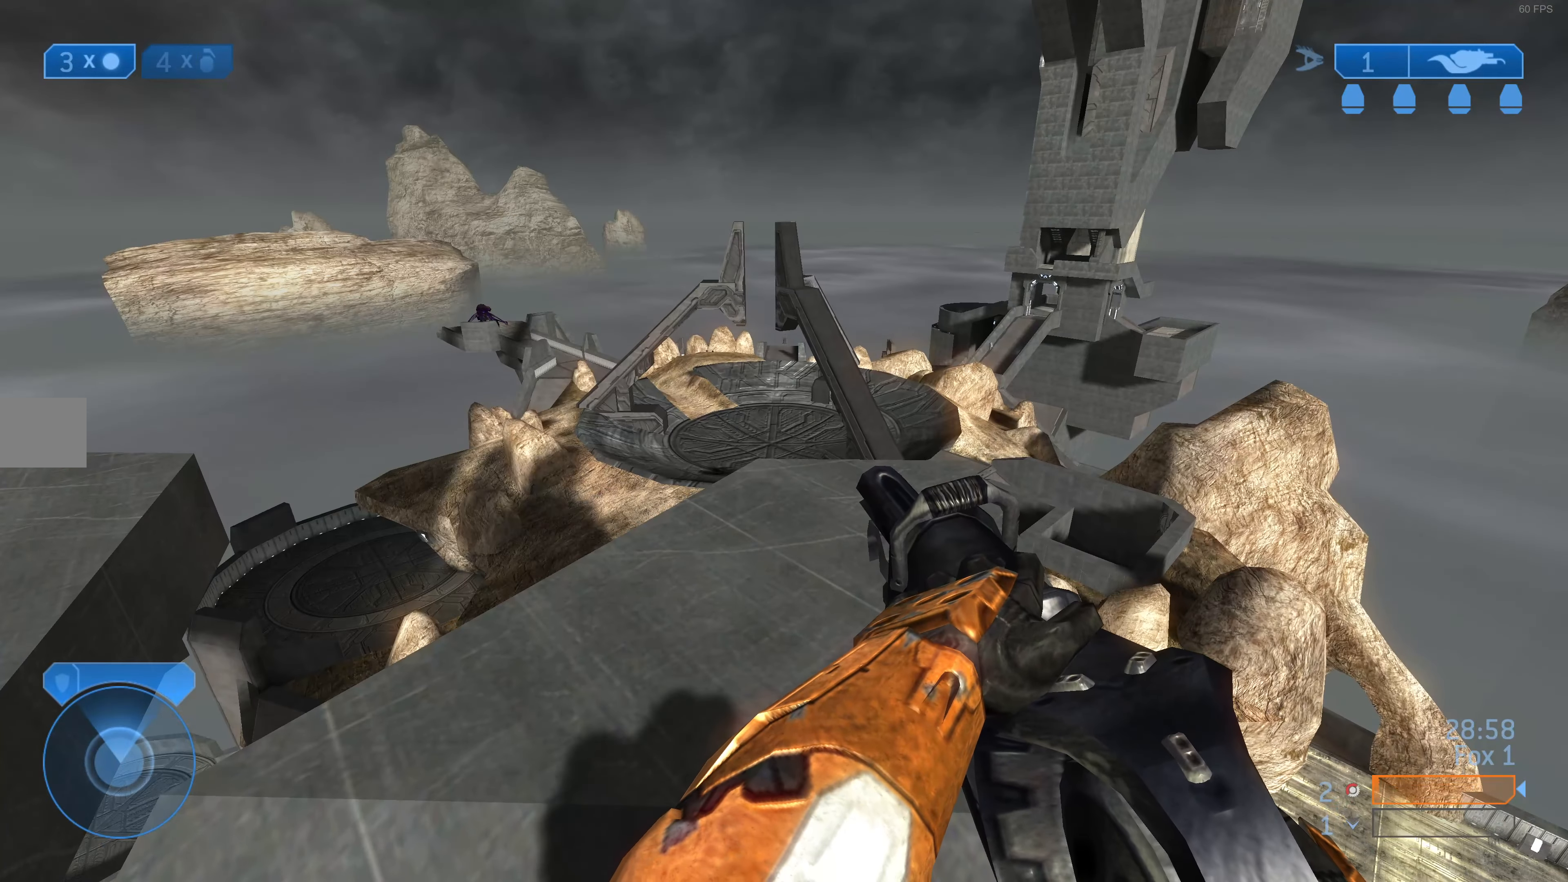
Gameplay with a controller (PlayStation layout); each line is a JSON object with the inputs held at the frame after it. "events" lists button and stick changes between this image and that frame as [ms after this image, input, new state], when the widget could be followed in between.
{"buttons": [], "left_stick": "center", "right_stick": "center", "events": [[100, "right_stick", "down"], [200, "left_stick", "left"], [233, "right_stick", "center"], [266, "left_stick", "center"]]}
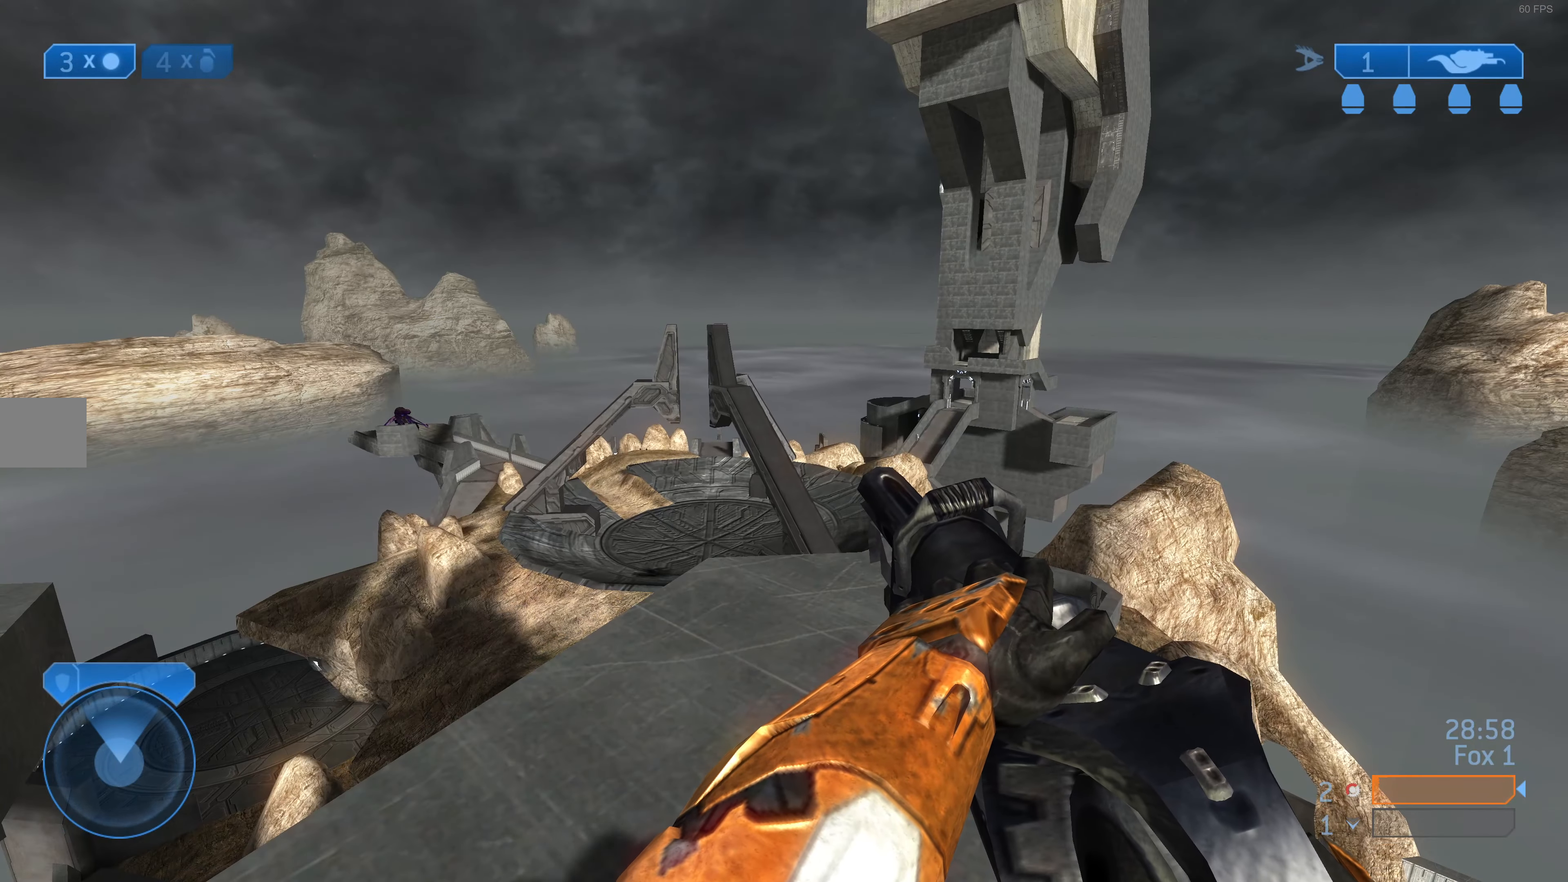
{"buttons": [], "left_stick": "center", "right_stick": "center", "events": [[200, "left_stick", "left"], [366, "left_stick", "center"]]}
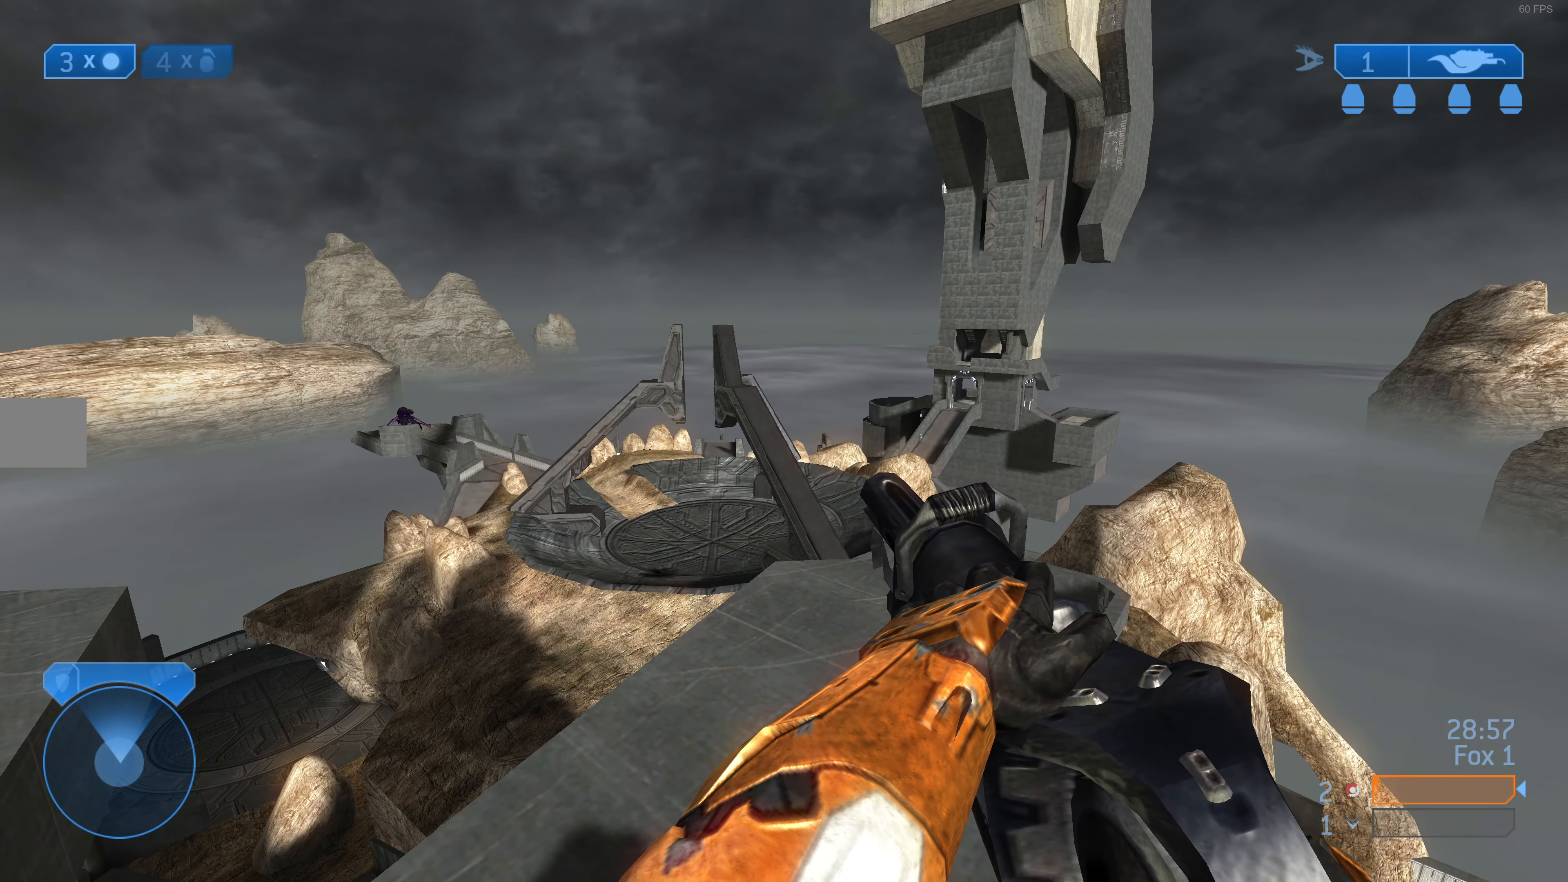
{"buttons": [], "left_stick": "center", "right_stick": "center", "events": [[166, "left_stick", "down"], [300, "left_stick", "center"]]}
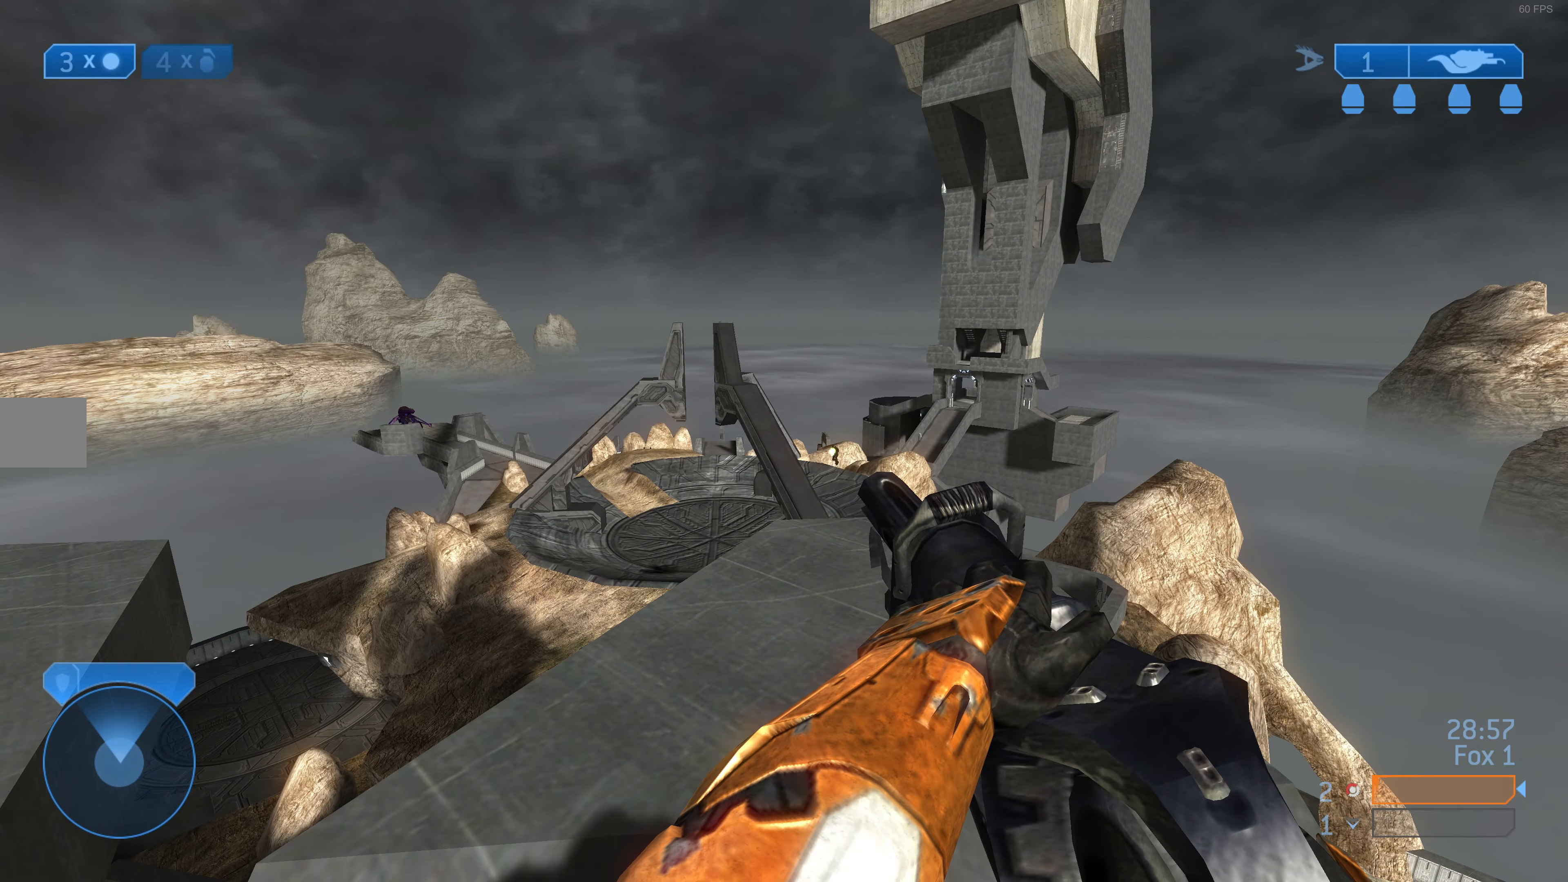
{"buttons": [], "left_stick": "center", "right_stick": "center", "events": [[33, "left_stick", "right"], [133, "left_stick", "center"], [300, "left_stick", "up-left"], [300, "right_stick", "up-right"], [400, "right_stick", "up-left"], [466, "right_stick", "center"], [500, "left_stick", "center"]]}
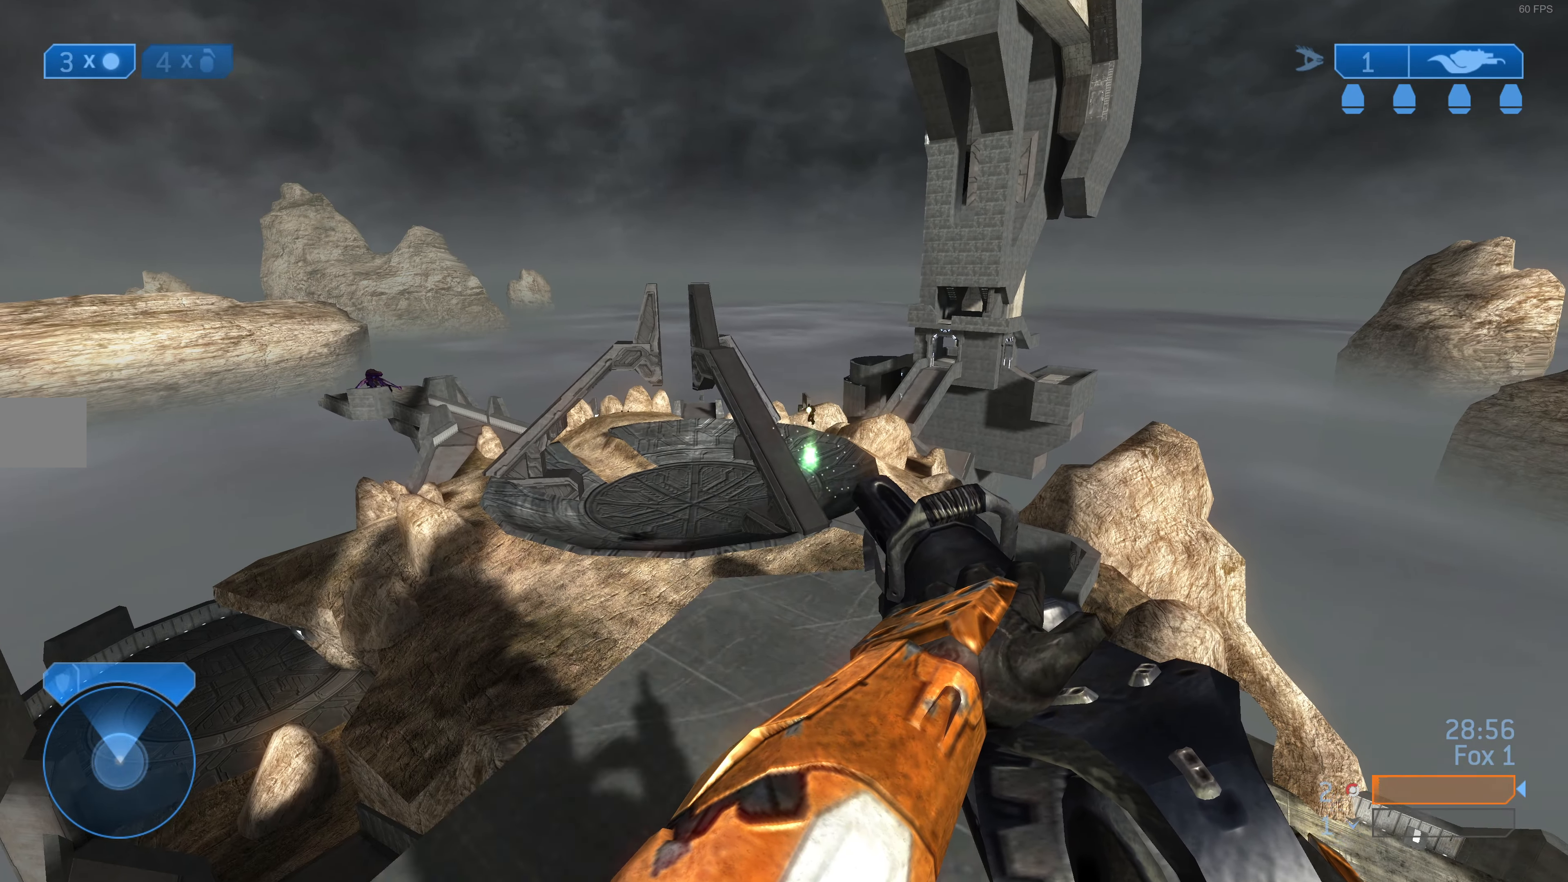
{"buttons": [], "left_stick": "up", "right_stick": "up", "events": [[133, "right_stick", "up"], [200, "right_stick", "center"], [400, "left_stick", "up-left"], [433, "right_stick", "up"], [466, "left_stick", "up"]]}
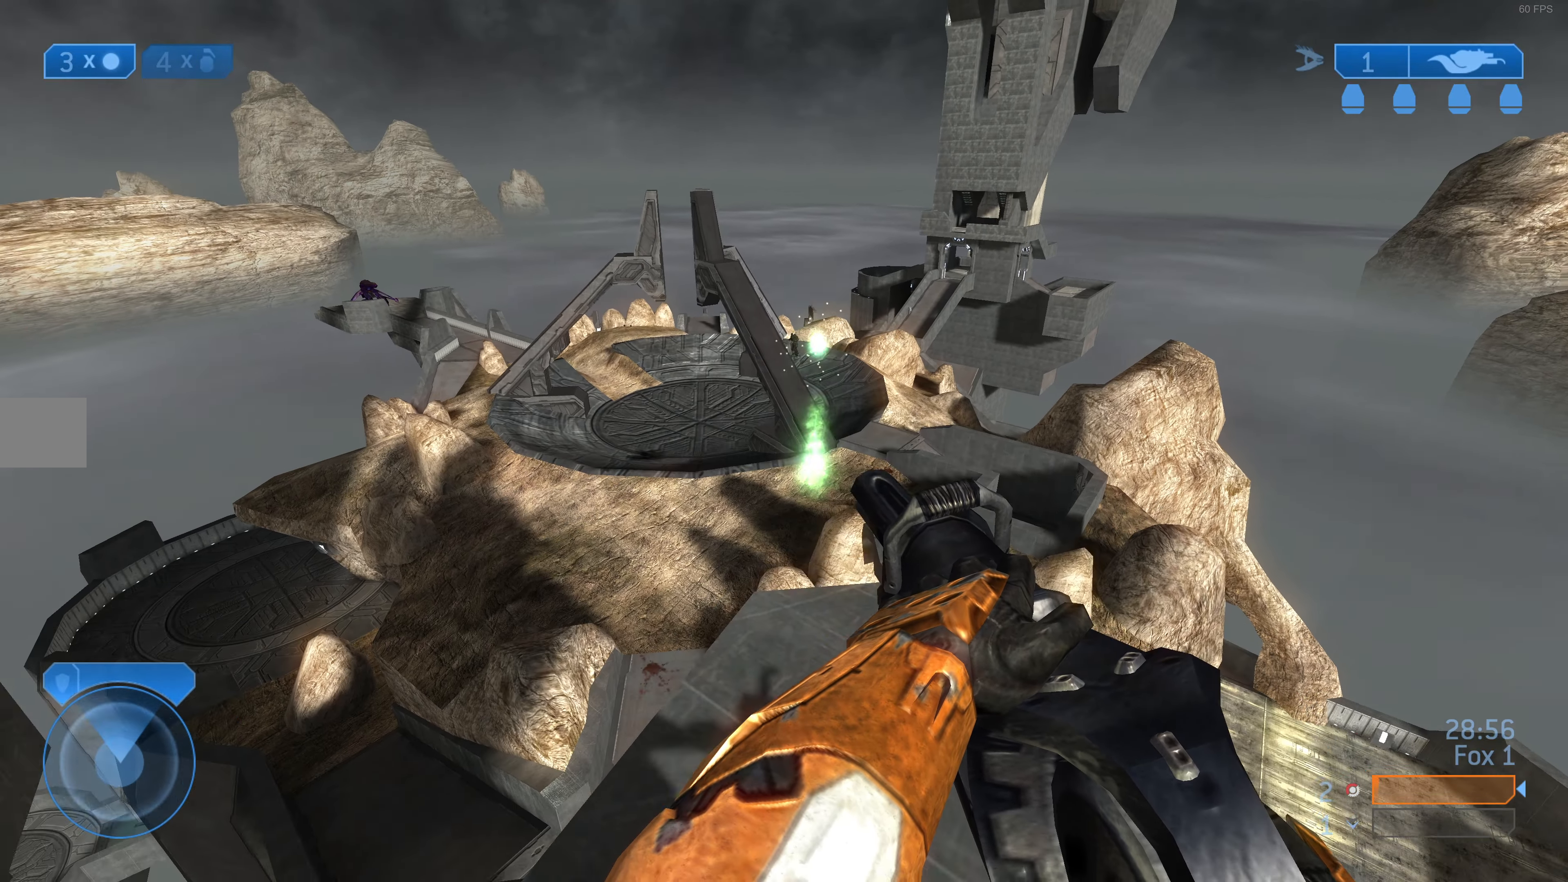
{"buttons": ["CROSS"], "left_stick": "up", "right_stick": "center", "events": [[33, "right_stick", "center"], [434, "CROSS", "down"]]}
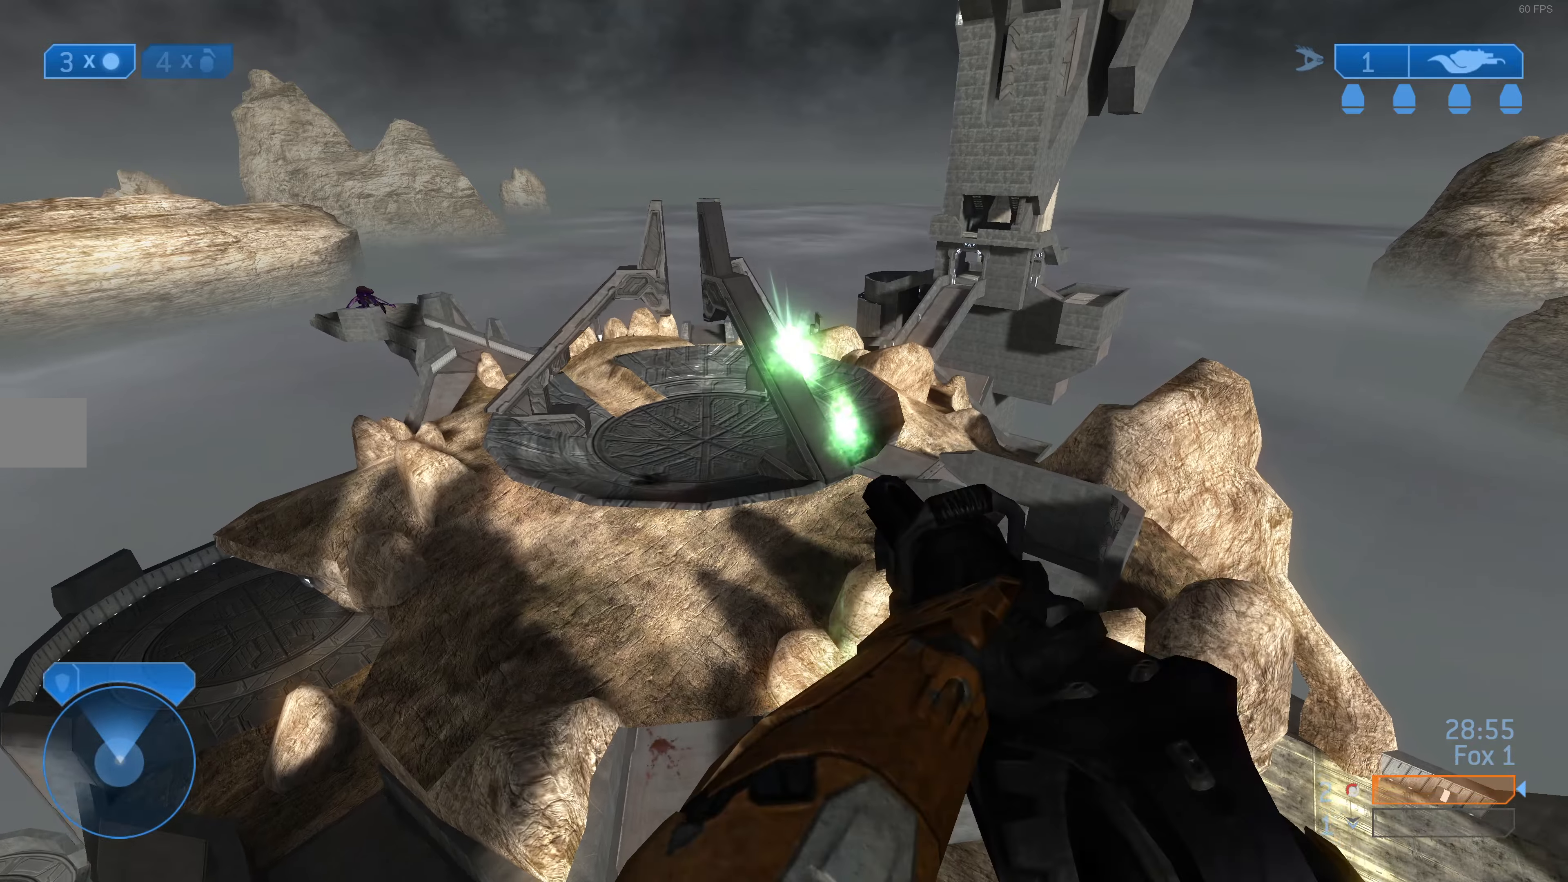
{"buttons": [], "left_stick": "up", "right_stick": "center", "events": [[67, "CROSS", "up"], [300, "right_stick", "up"], [467, "right_stick", "center"]]}
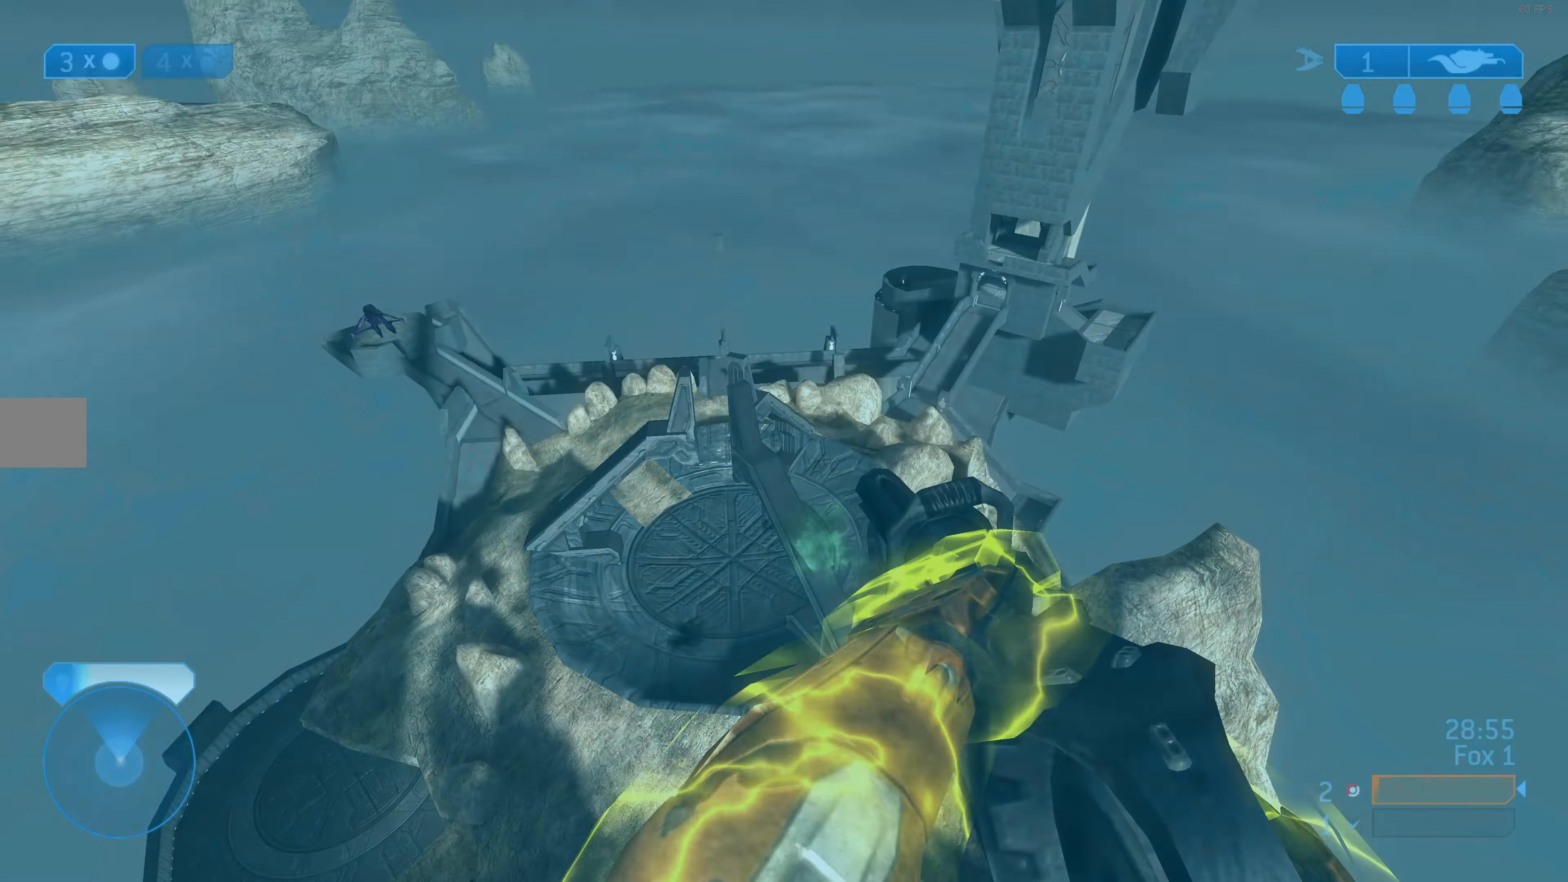
{"buttons": [], "left_stick": "center", "right_stick": "center", "events": [[67, "left_stick", "center"], [67, "right_stick", "up"], [367, "right_stick", "center"]]}
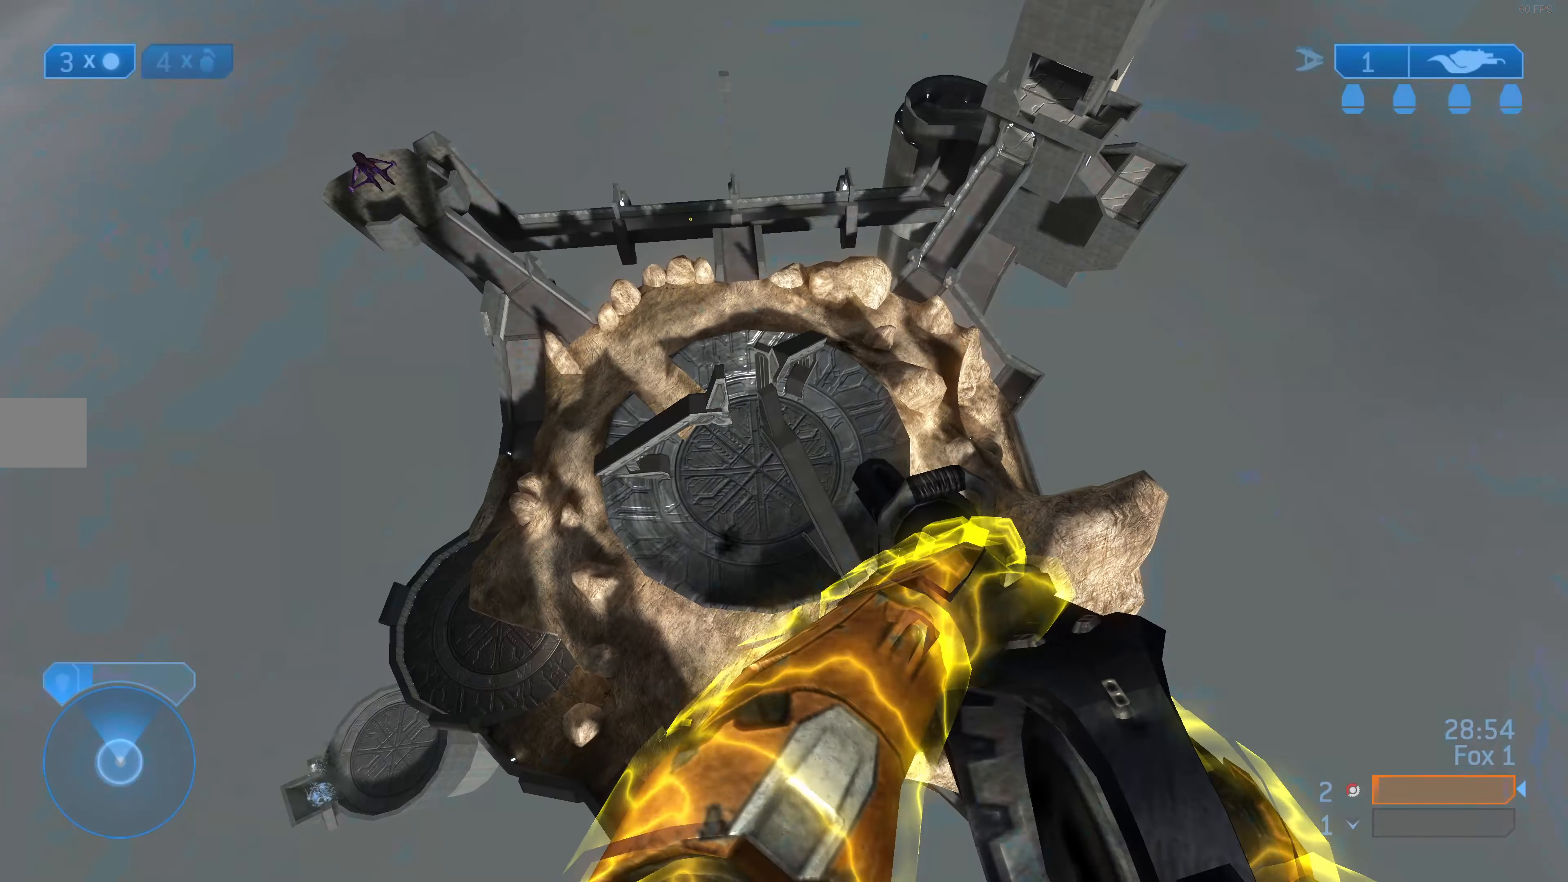
{"buttons": [], "left_stick": "center", "right_stick": "center", "events": [[100, "right_stick", "up"], [267, "left_stick", "left"], [300, "right_stick", "center"], [500, "left_stick", "center"]]}
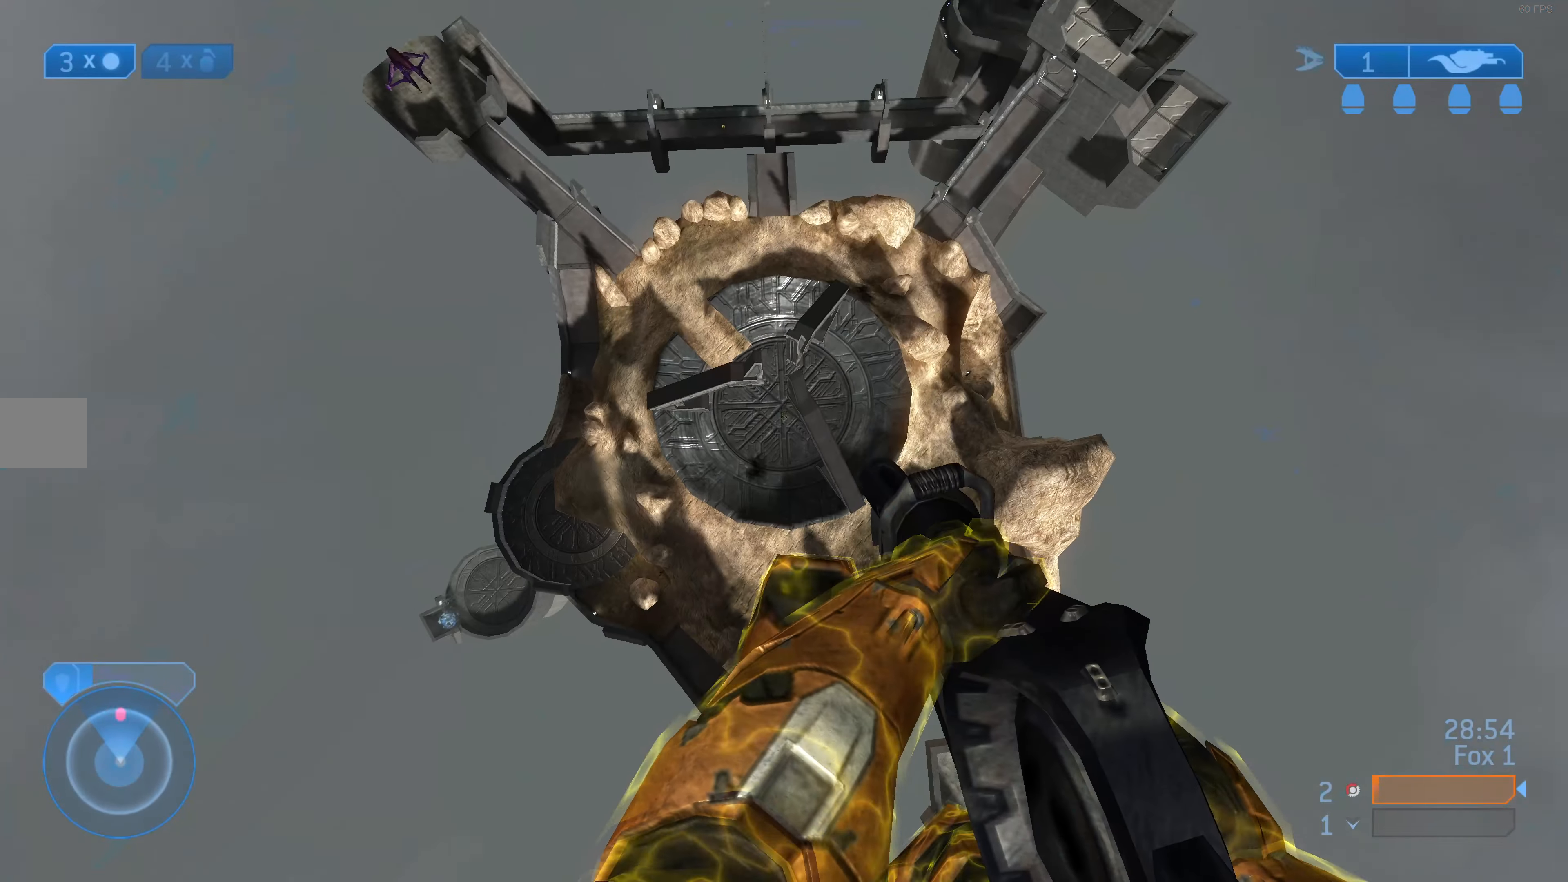
{"buttons": [], "left_stick": "center", "right_stick": "up-left", "events": [[200, "left_stick", "left"], [234, "right_stick", "up-left"], [434, "left_stick", "center"]]}
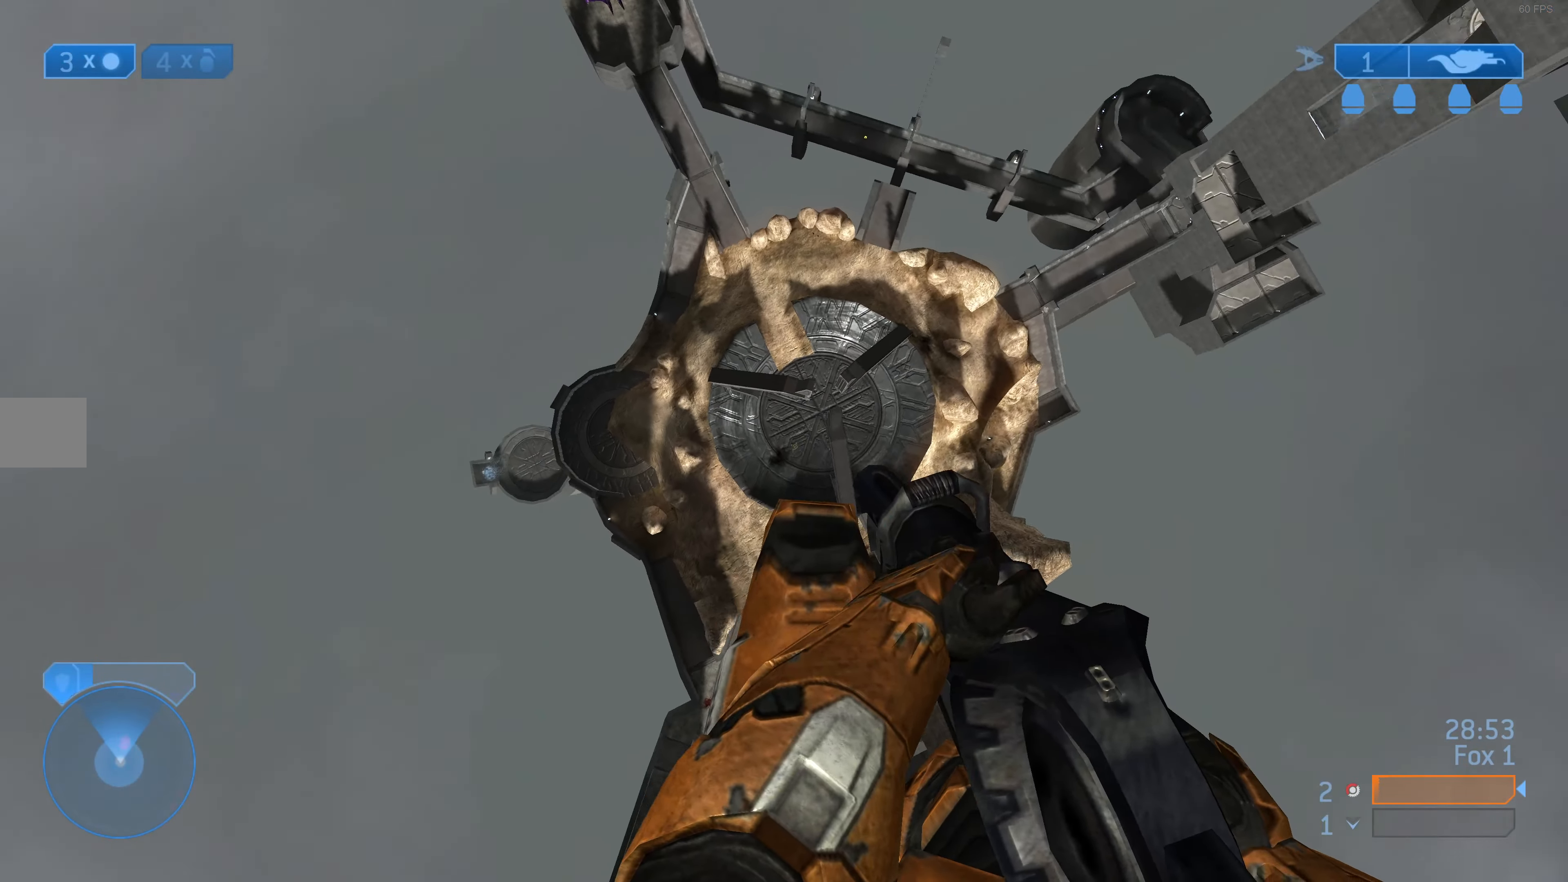
{"buttons": [], "left_stick": "center", "right_stick": "up-left", "events": [[67, "R2", "down"], [200, "R2", "up"]]}
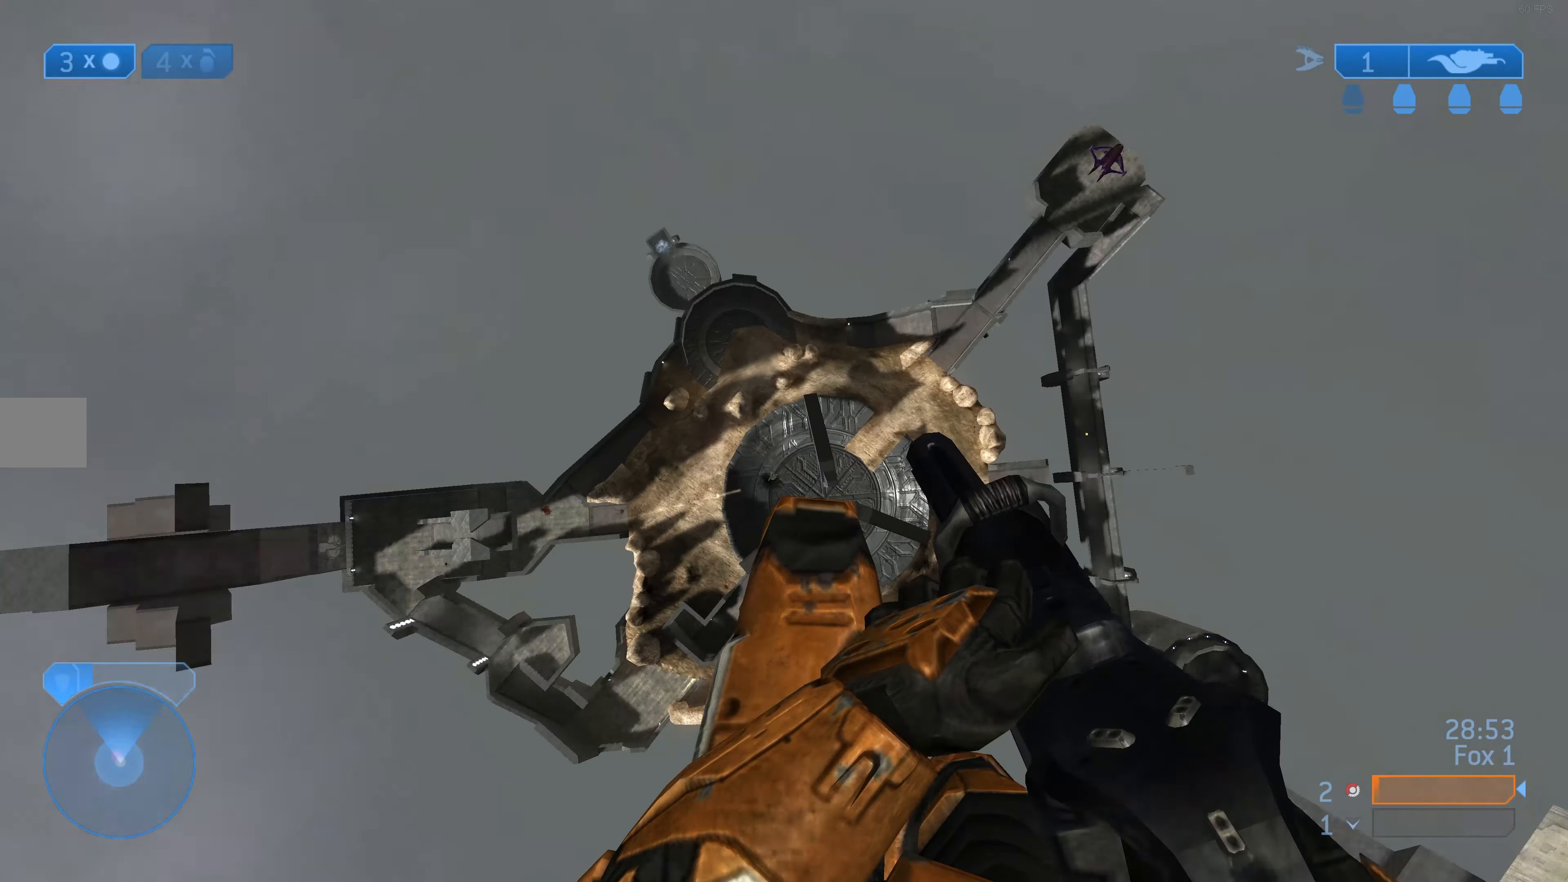
{"buttons": ["R2"], "left_stick": "up-left", "right_stick": "down-left", "events": [[134, "right_stick", "left"], [167, "R2", "down"], [167, "left_stick", "left"], [300, "R2", "up"], [434, "left_stick", "up-left"], [467, "R2", "down"], [500, "right_stick", "down-left"]]}
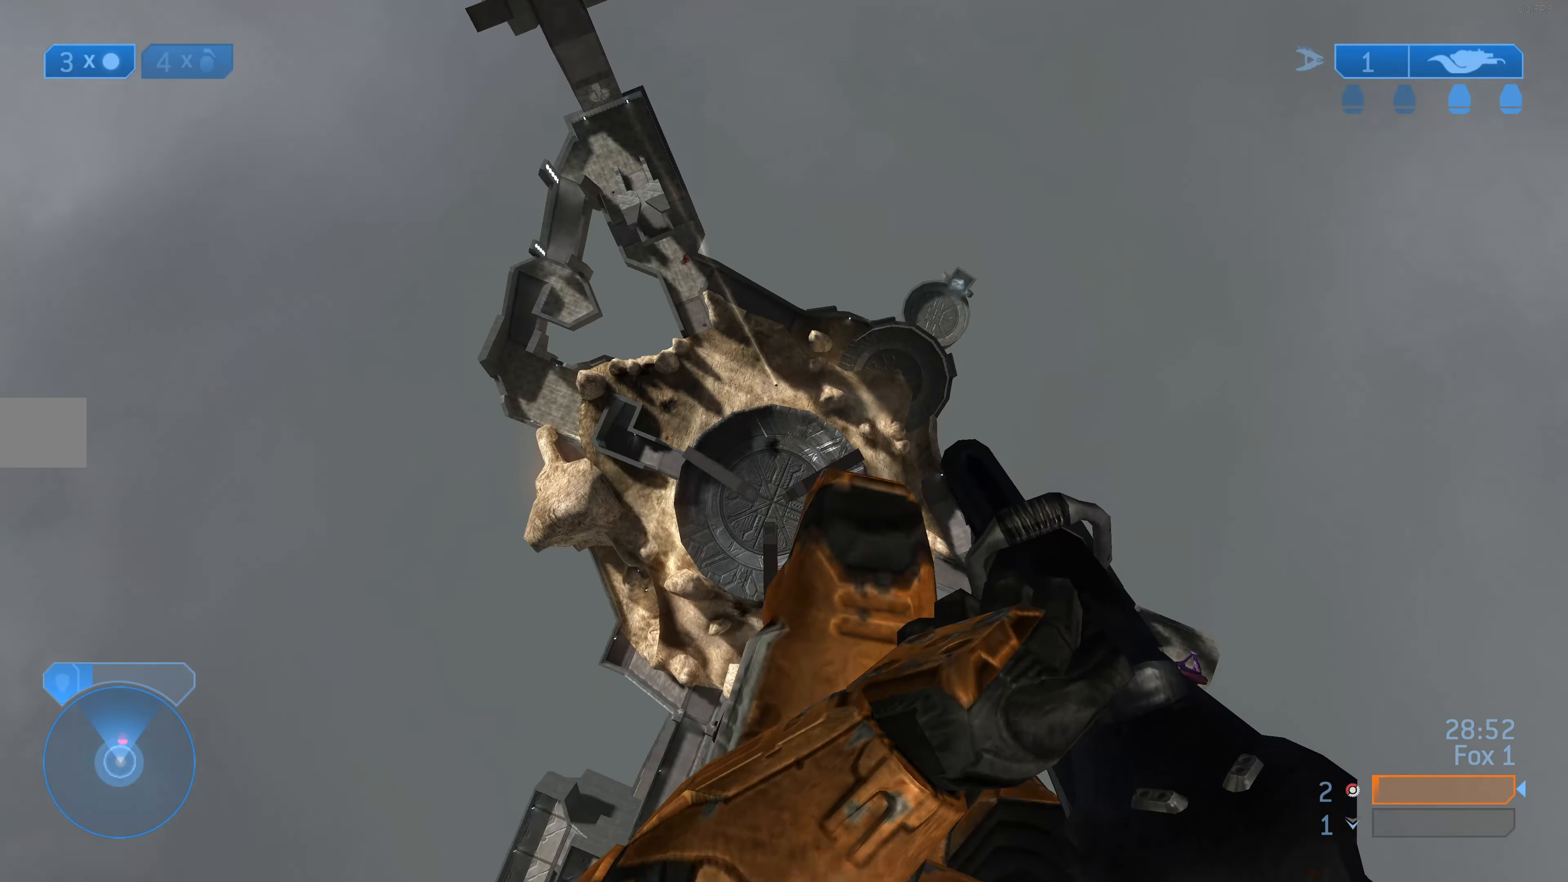
{"buttons": ["R2"], "left_stick": "up-left", "right_stick": "center", "events": [[100, "R2", "up"], [267, "R2", "down"], [267, "right_stick", "center"], [400, "R2", "up"], [467, "R2", "down"]]}
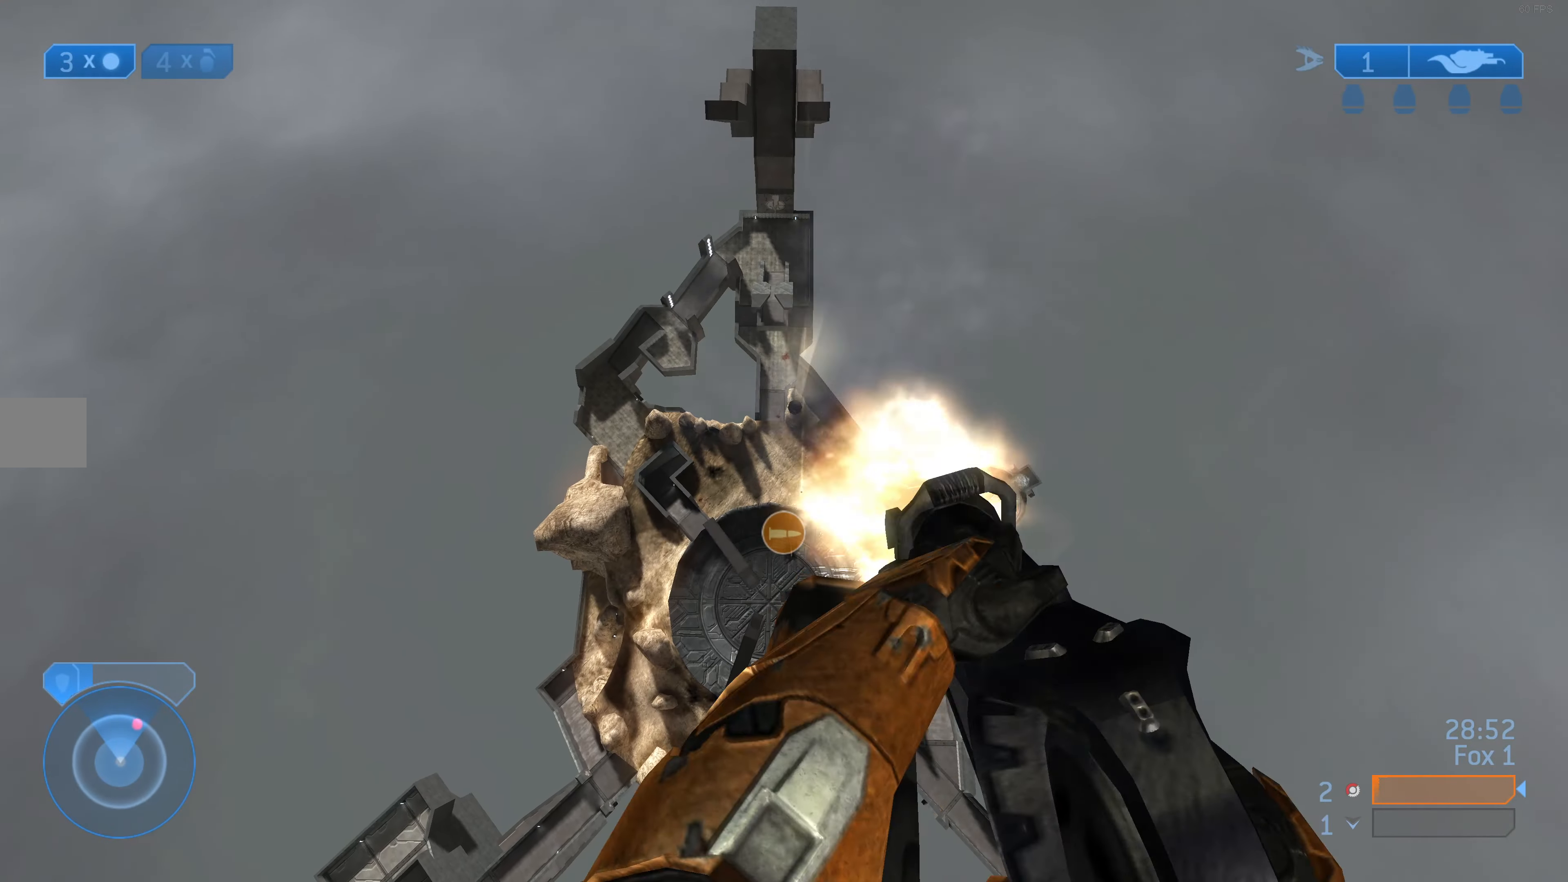
{"buttons": [], "left_stick": "up-left", "right_stick": "center", "events": [[67, "R2", "up"], [167, "R2", "down"], [234, "right_stick", "right"], [300, "R2", "up"], [300, "right_stick", "center"], [434, "R2", "down"], [500, "R2", "up"]]}
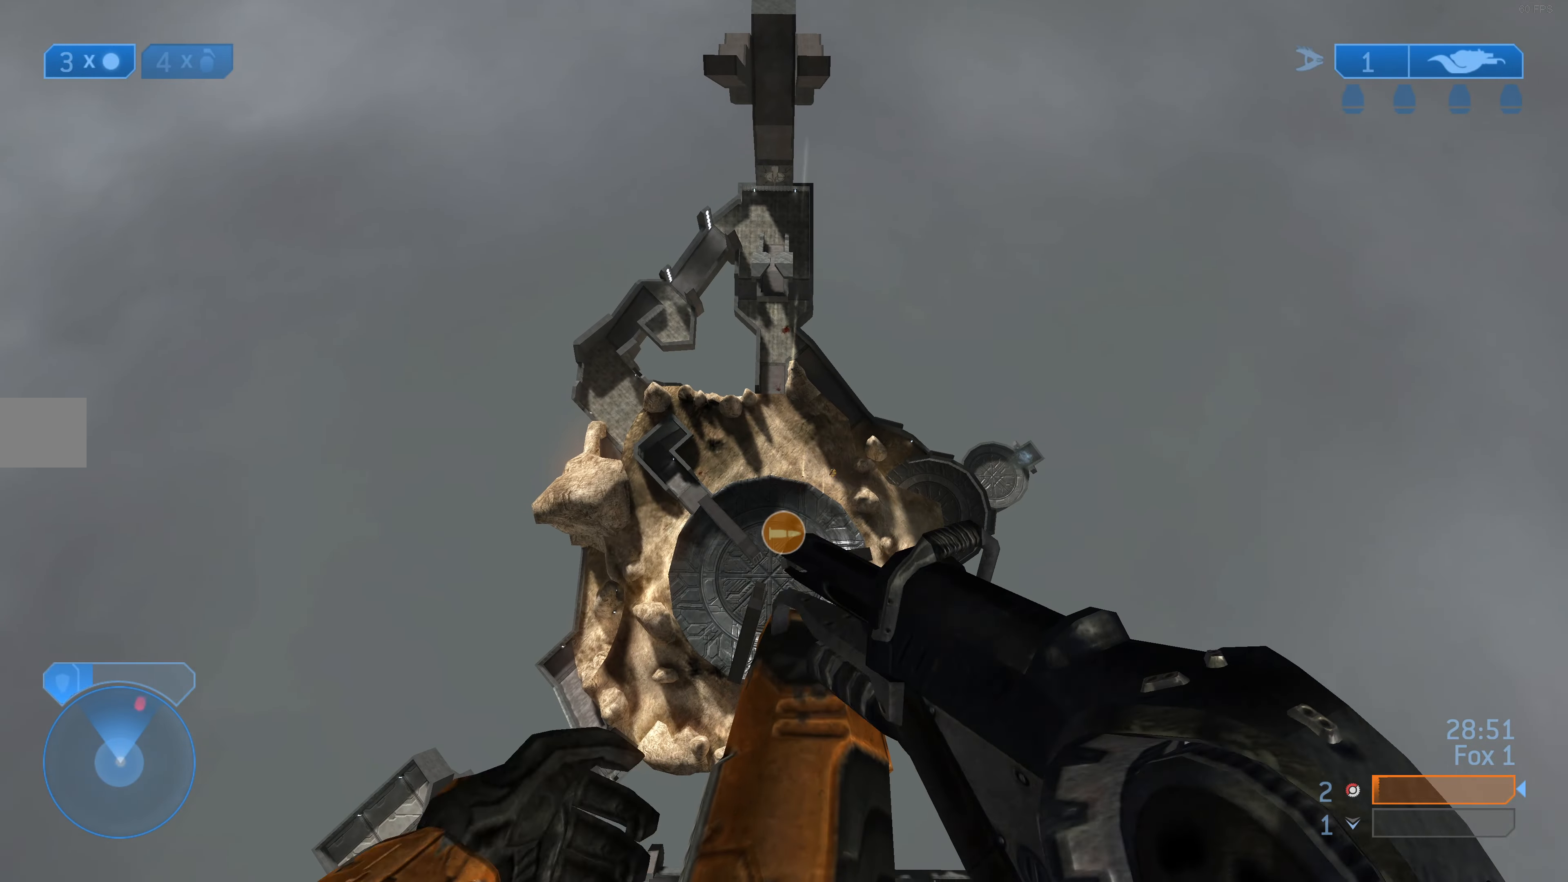
{"buttons": [], "left_stick": "up-left", "right_stick": "center", "events": [[167, "R1", "down"], [234, "R1", "up"]]}
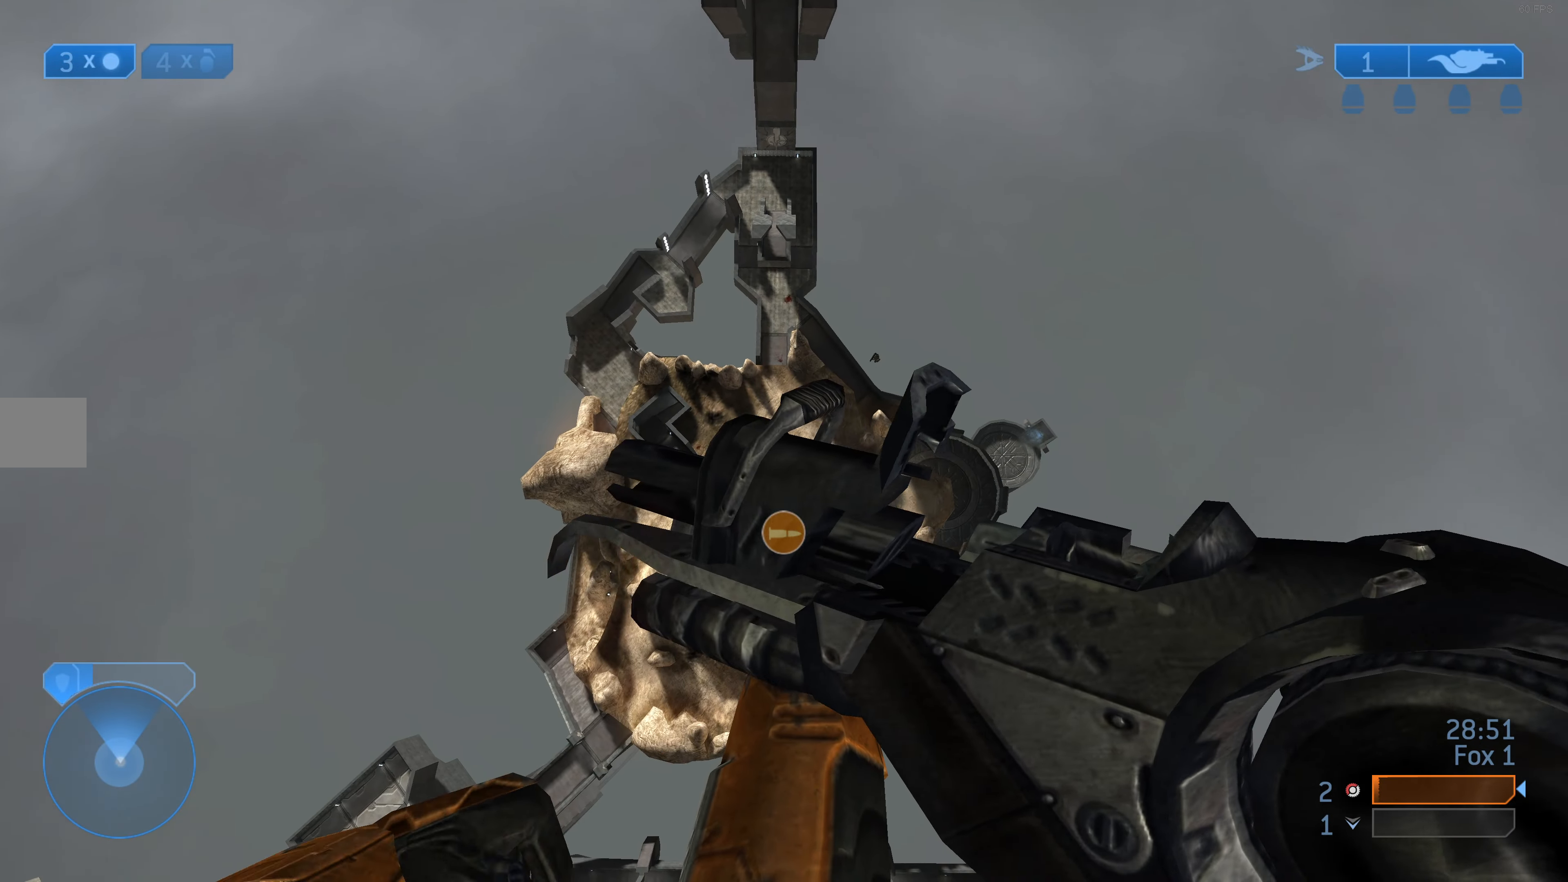
{"buttons": [], "left_stick": "up-left", "right_stick": "center", "events": [[34, "right_stick", "down-right"], [134, "right_stick", "down"], [267, "right_stick", "center"]]}
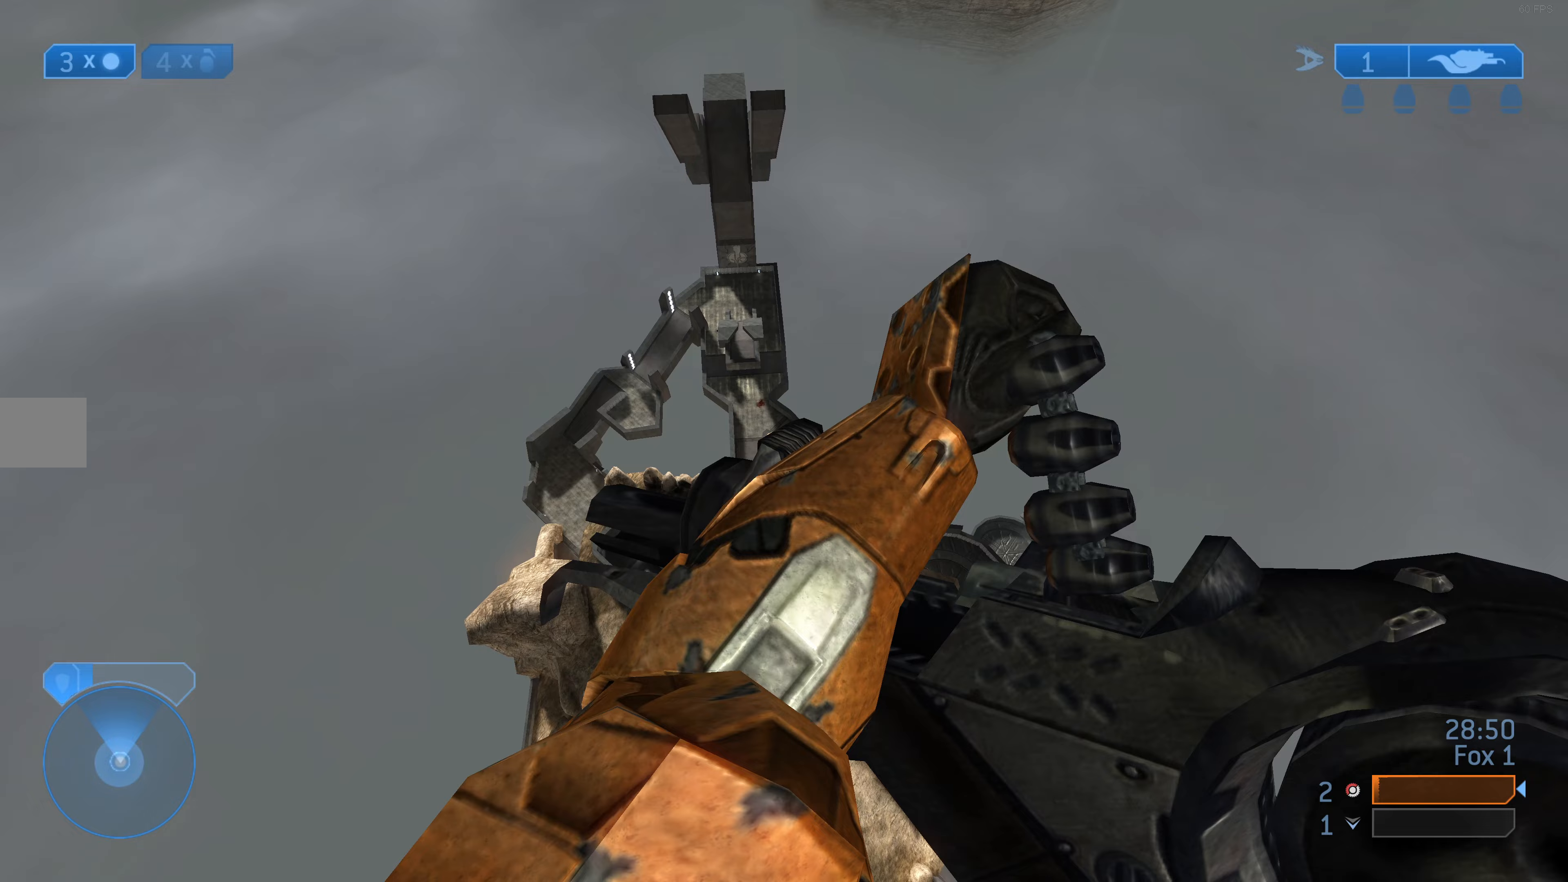
{"buttons": [], "left_stick": "up-left", "right_stick": "center", "events": []}
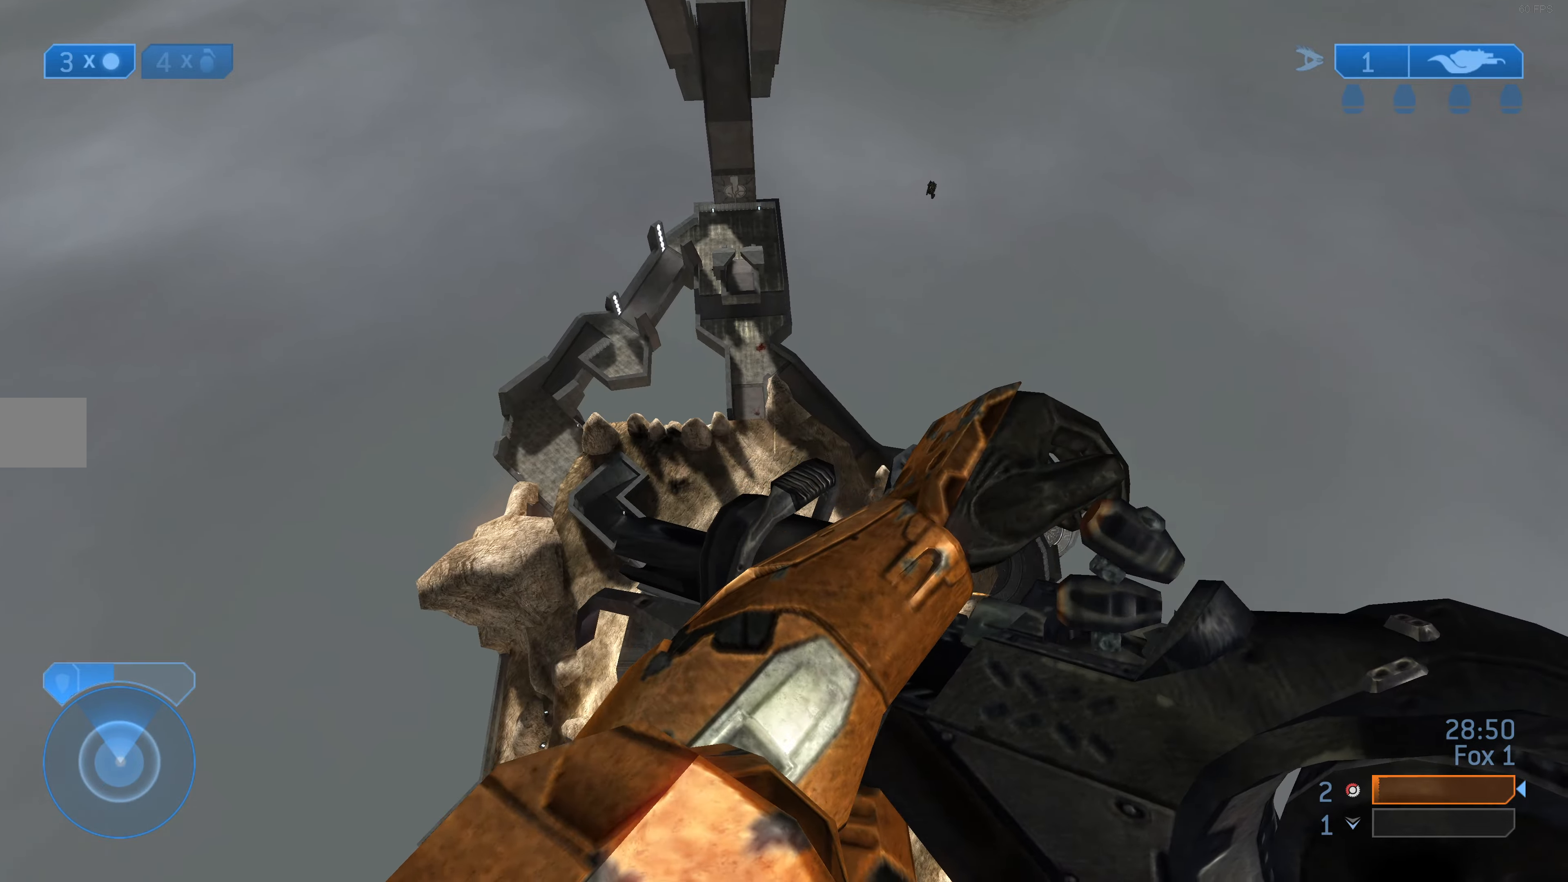
{"buttons": [], "left_stick": "up", "right_stick": "center", "events": [[100, "right_stick", "down"], [133, "left_stick", "up"], [433, "right_stick", "center"]]}
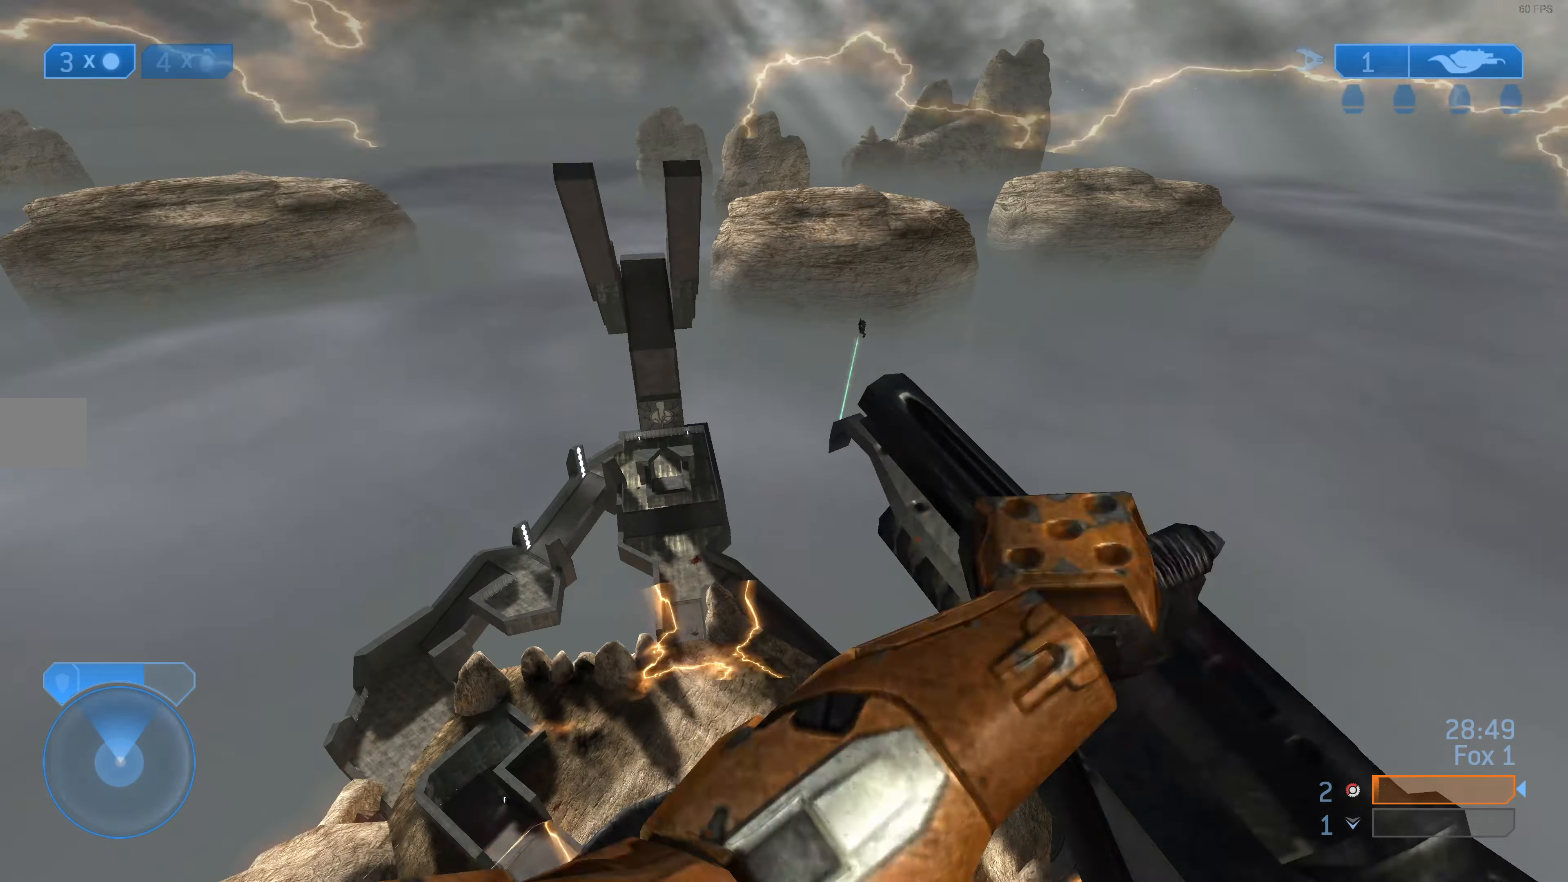
{"buttons": [], "left_stick": "up-right", "right_stick": "center", "events": [[167, "right_stick", "down"], [400, "right_stick", "center"], [467, "left_stick", "up-right"]]}
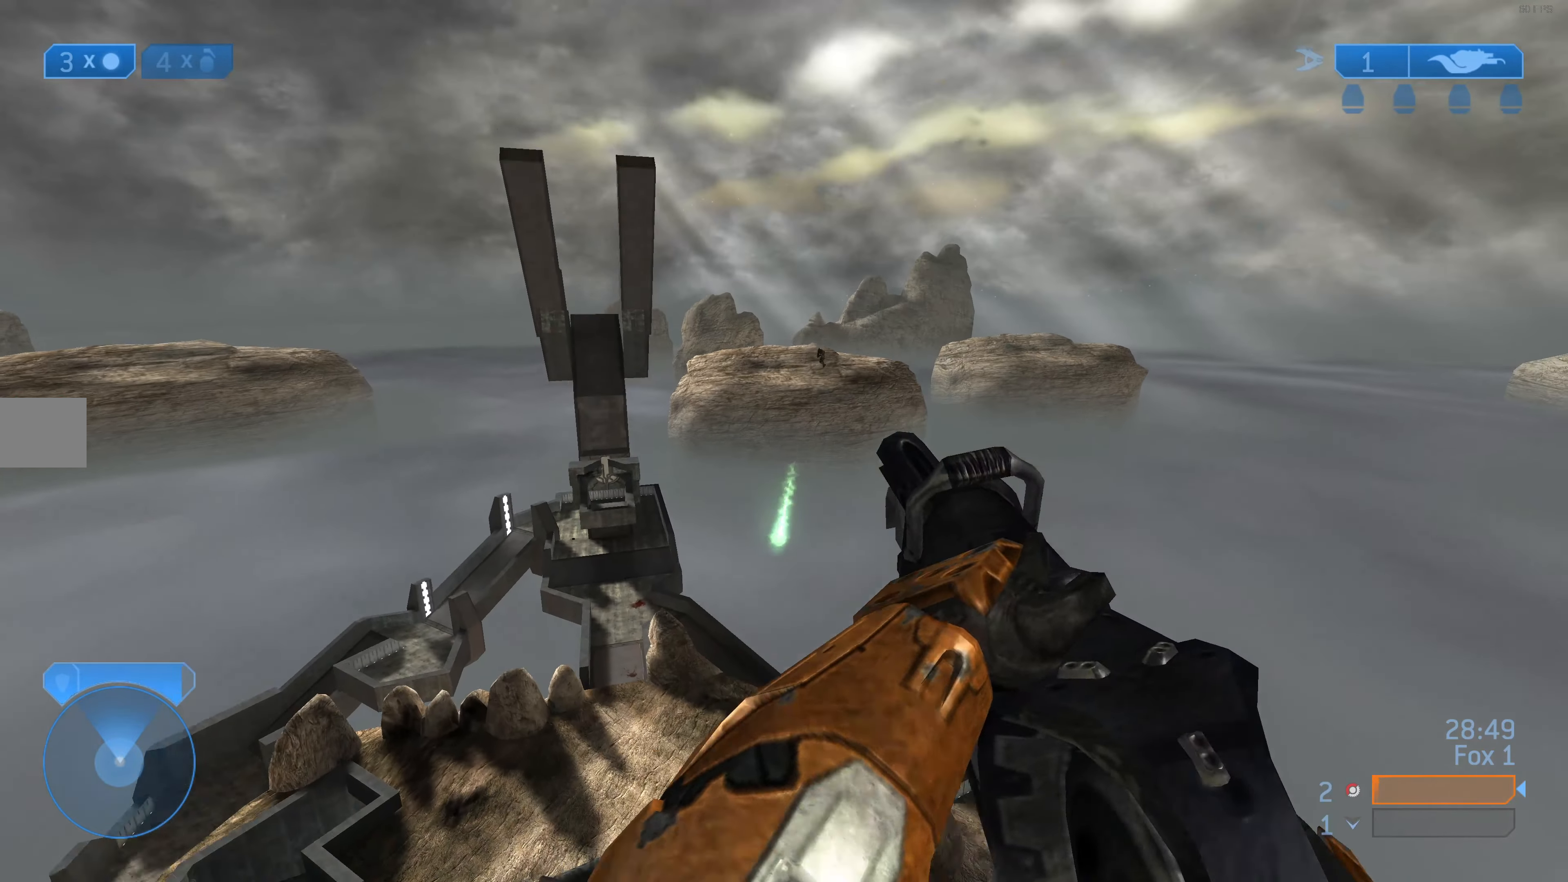
{"buttons": [], "left_stick": "up-right", "right_stick": "center", "events": [[167, "left_stick", "right"], [433, "left_stick", "up-right"]]}
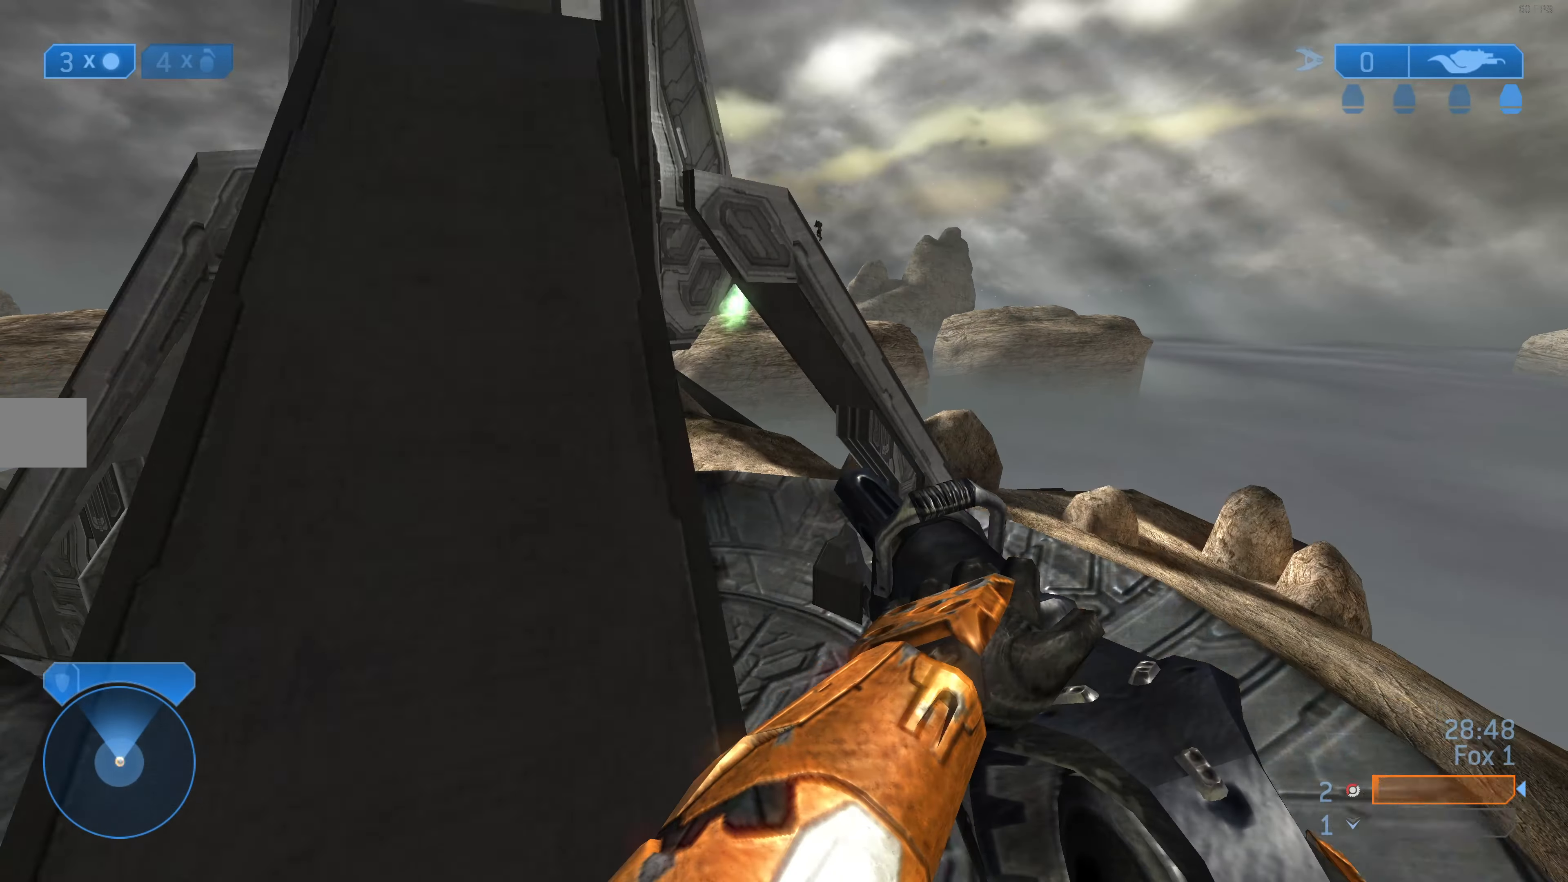
{"buttons": [], "left_stick": "left", "right_stick": "center", "events": [[67, "left_stick", "up"], [100, "right_stick", "down"], [200, "left_stick", "up-right"], [300, "left_stick", "right"], [333, "right_stick", "center"], [400, "left_stick", "up-left"], [500, "left_stick", "left"]]}
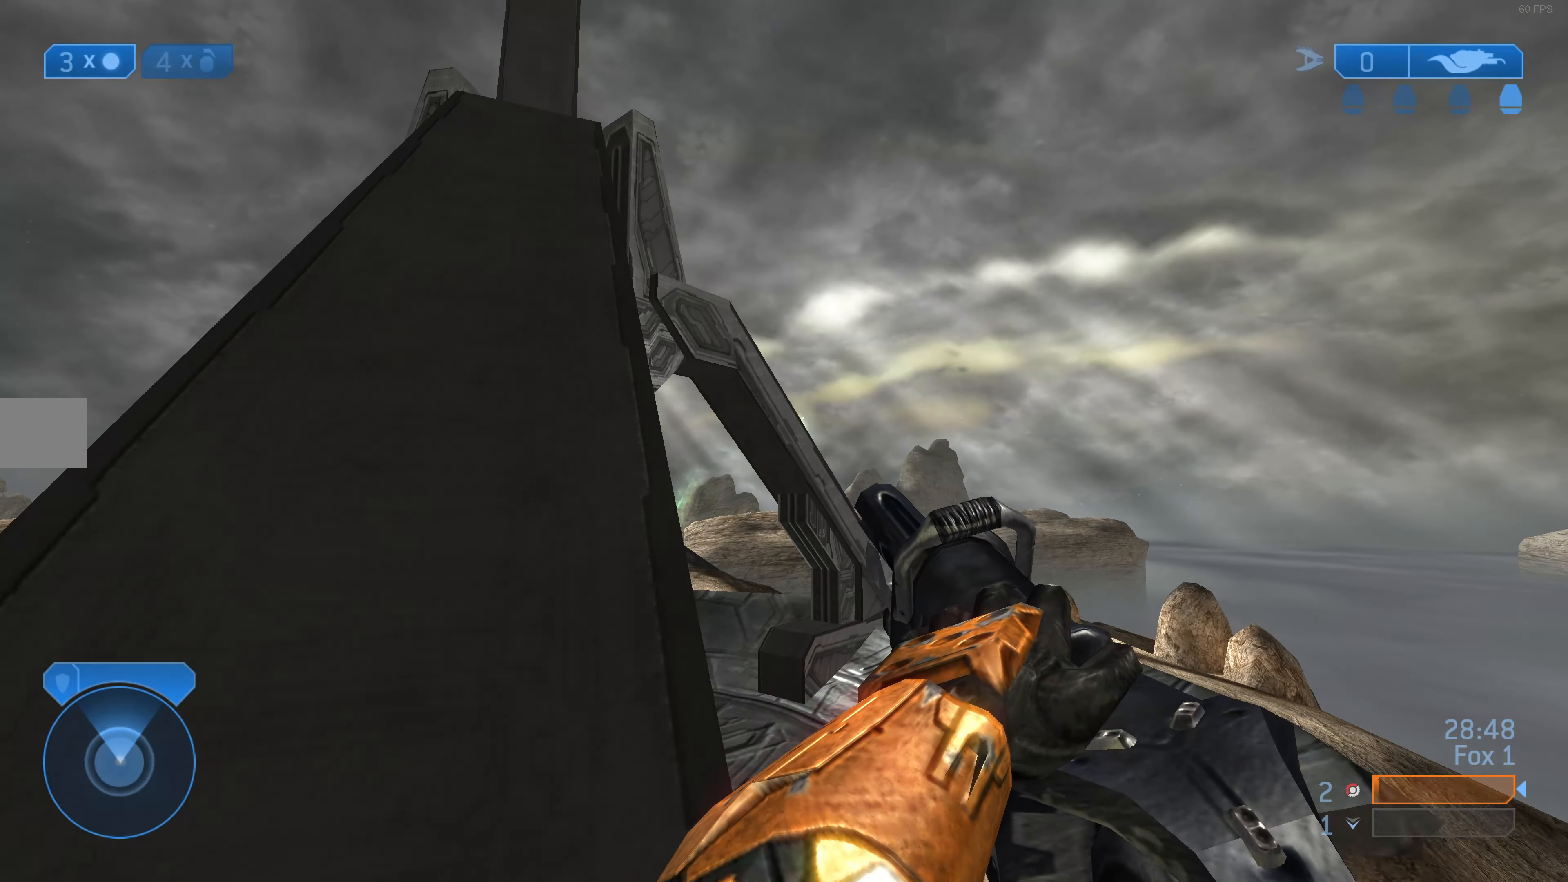
{"buttons": [], "left_stick": "center", "right_stick": "center", "events": [[167, "left_stick", "center"]]}
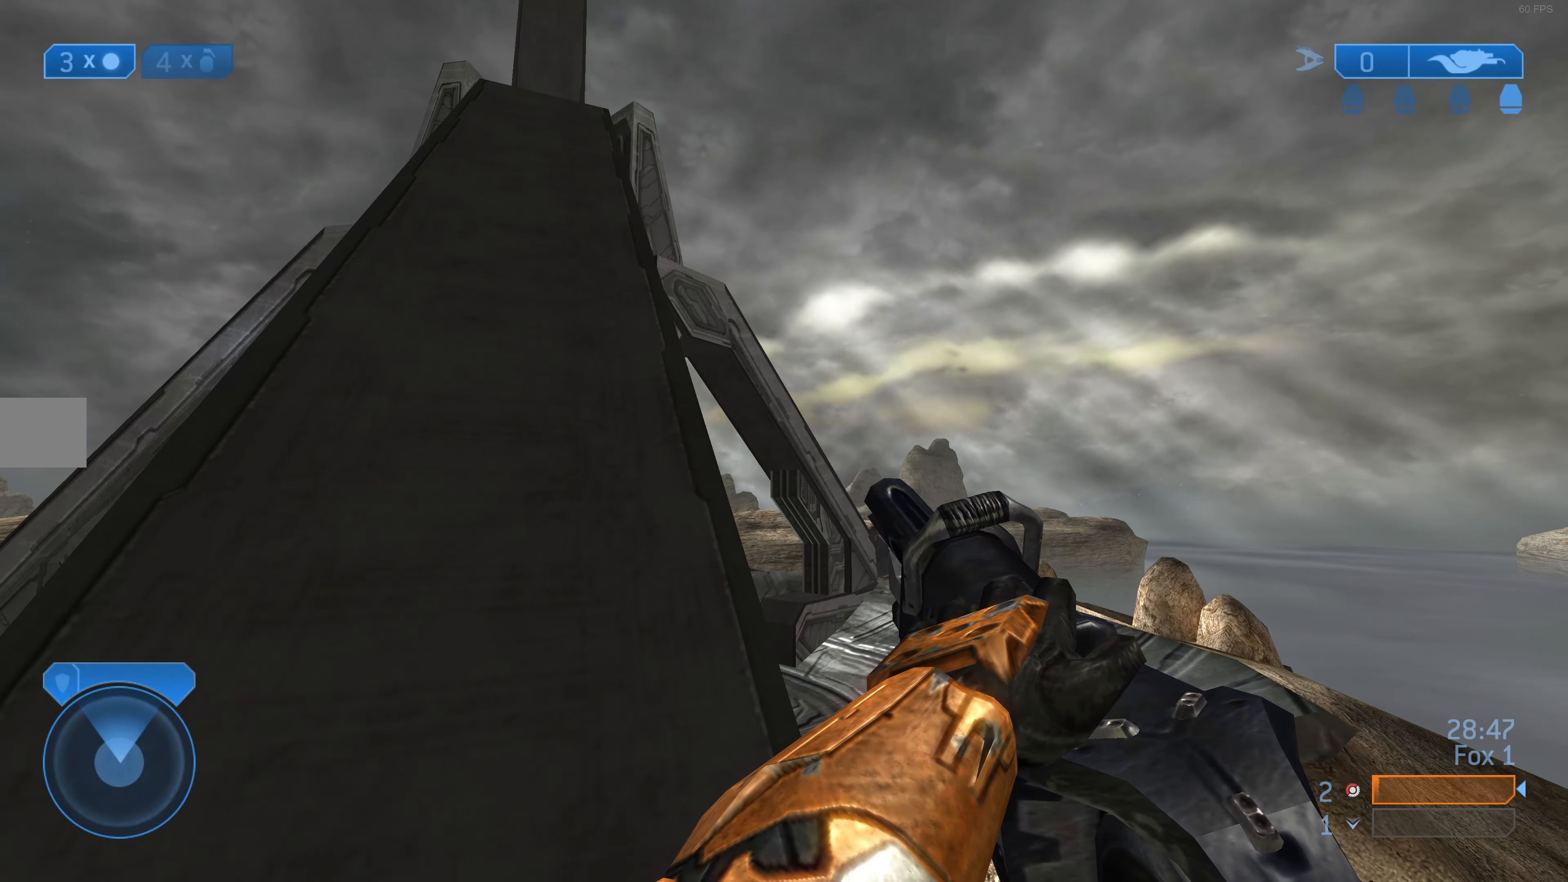
{"buttons": [], "left_stick": "up", "right_stick": "up", "events": [[67, "left_stick", "up"], [133, "right_stick", "left"], [233, "left_stick", "center"], [267, "right_stick", "center"], [300, "left_stick", "up"], [500, "right_stick", "up"]]}
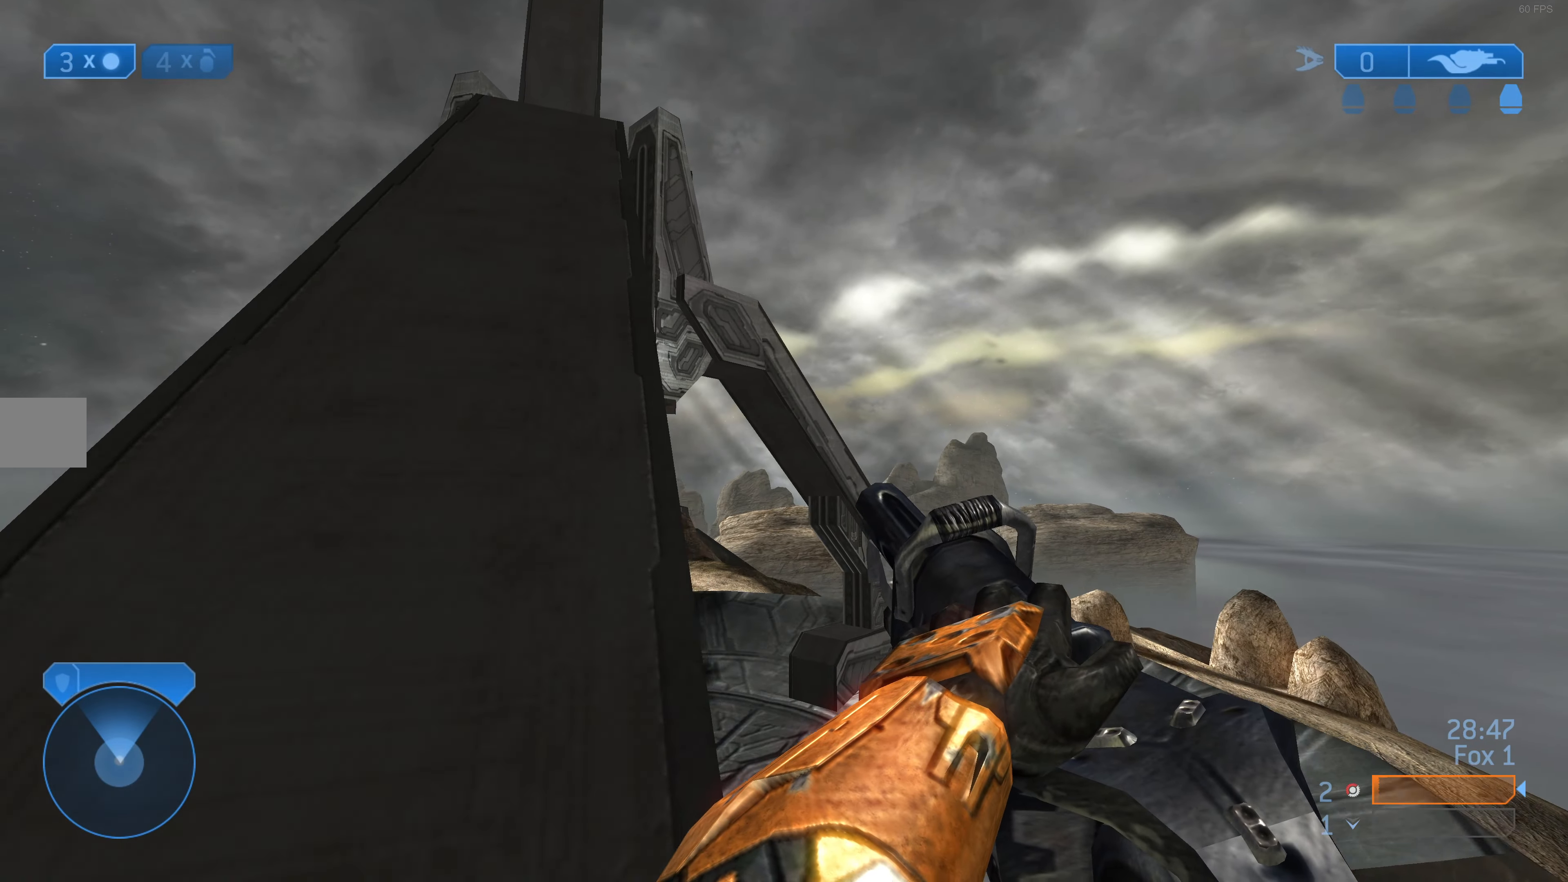
{"buttons": [], "left_stick": "up", "right_stick": "center", "events": [[33, "right_stick", "up-left"], [200, "right_stick", "center"]]}
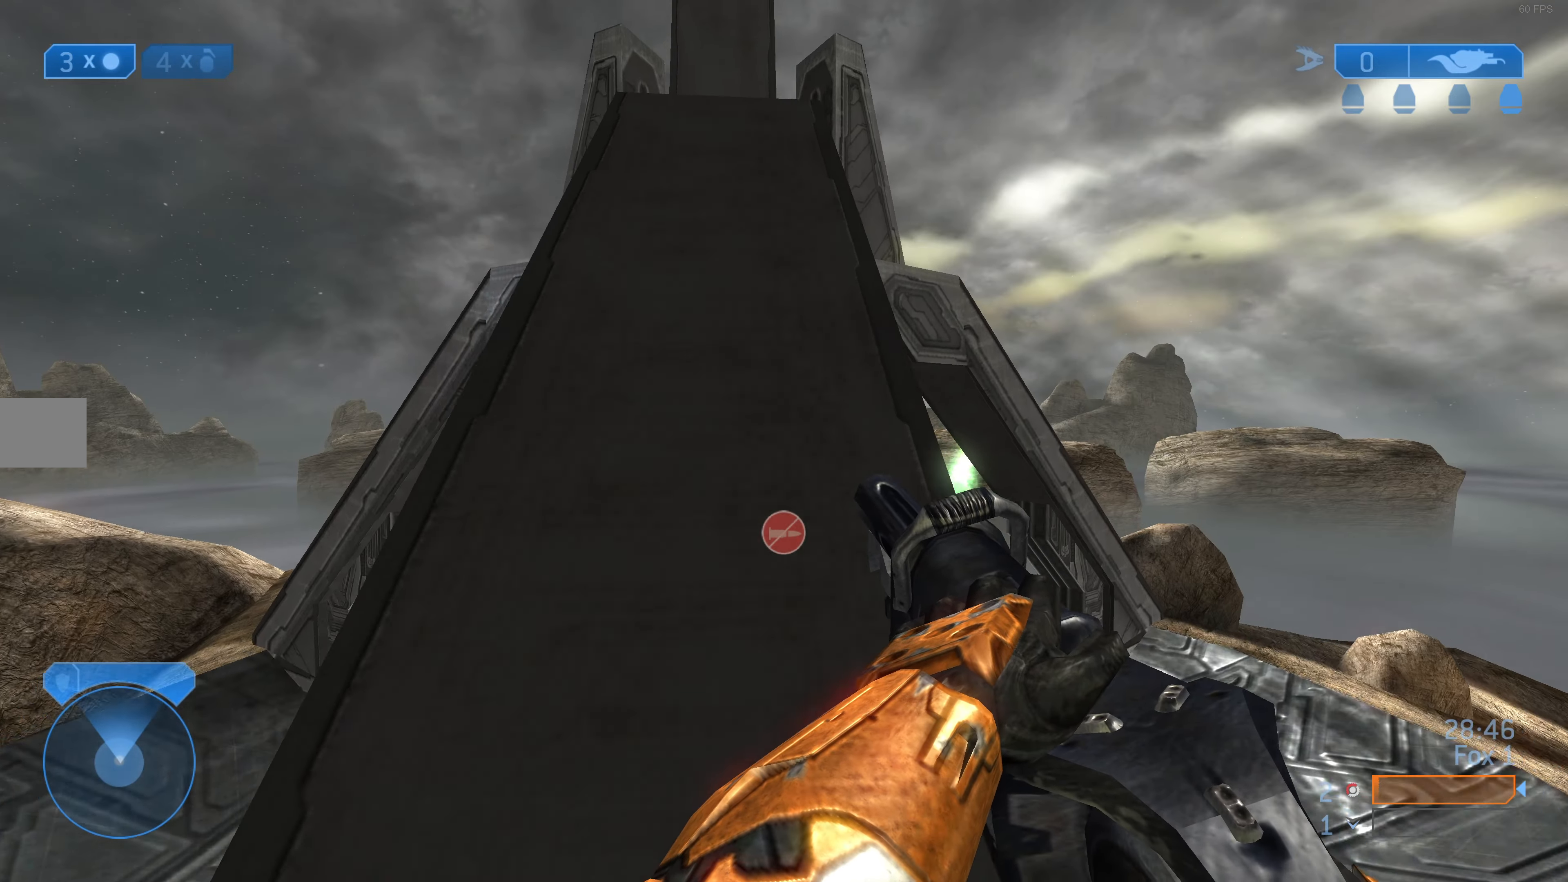
{"buttons": [], "left_stick": "up", "right_stick": "center", "events": [[33, "right_stick", "up-left"], [167, "right_stick", "center"]]}
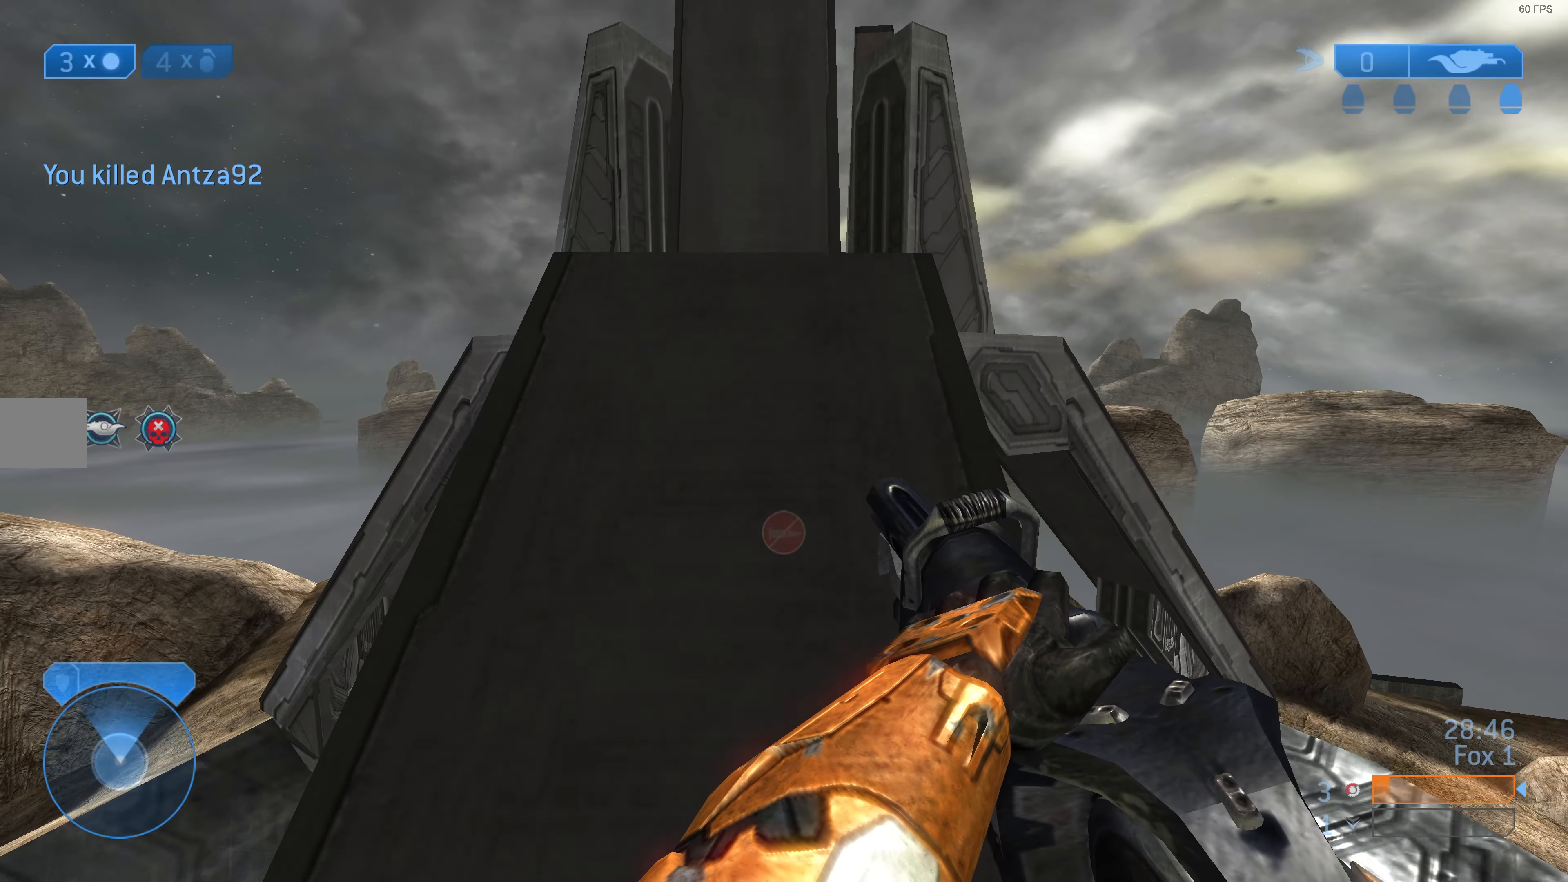
{"buttons": [], "left_stick": "up", "right_stick": "center", "events": []}
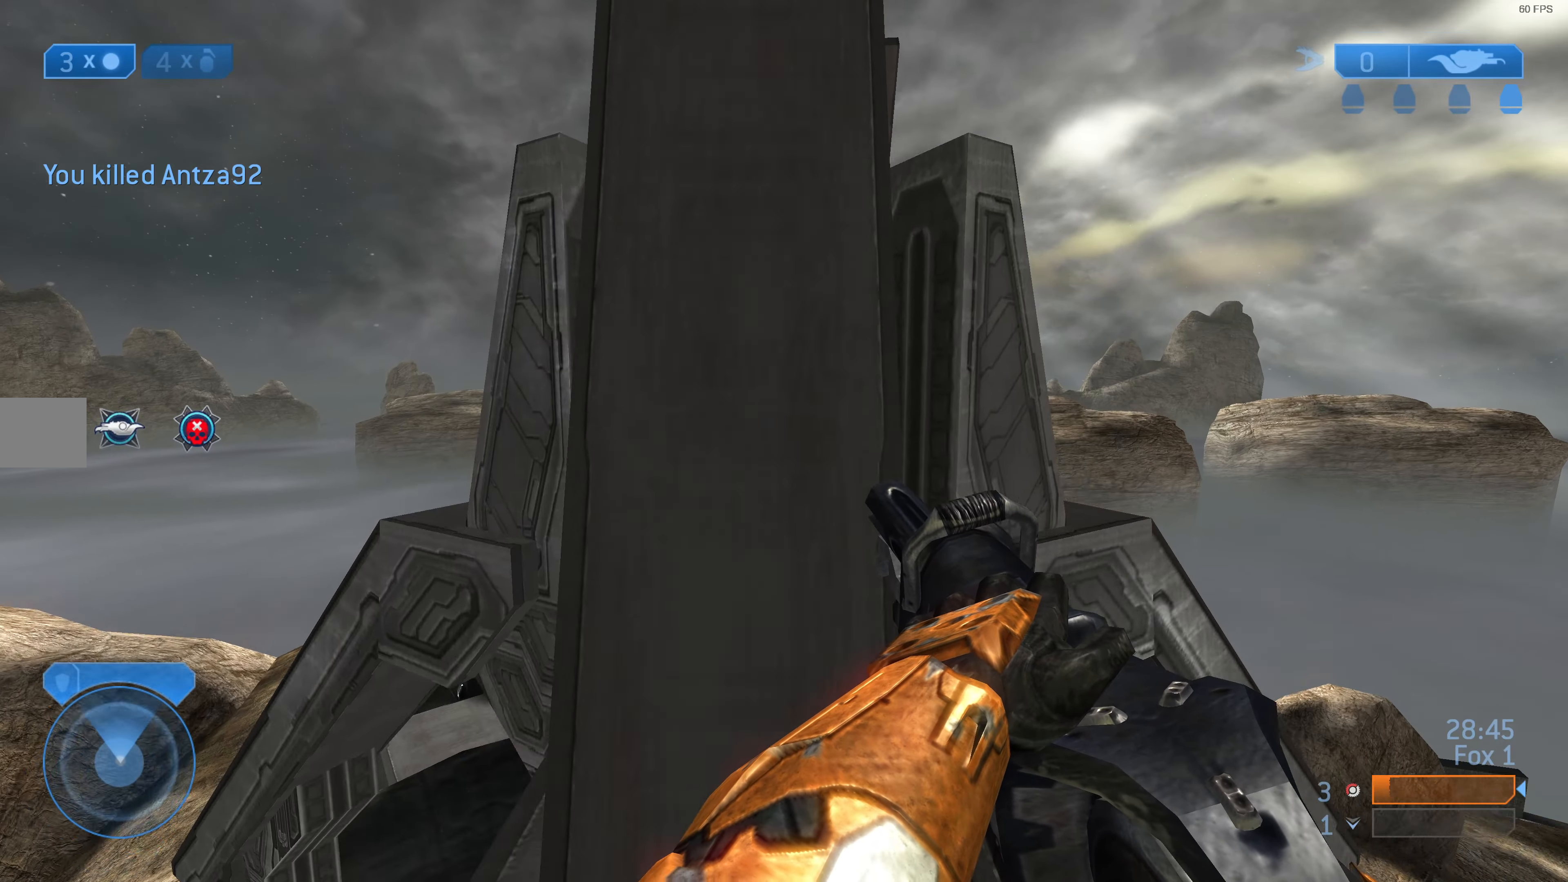
{"buttons": ["L3"], "left_stick": "up", "right_stick": "up-right", "events": [[33, "CROSS", "down"], [167, "CROSS", "up"], [233, "L3", "down"], [500, "right_stick", "up-right"]]}
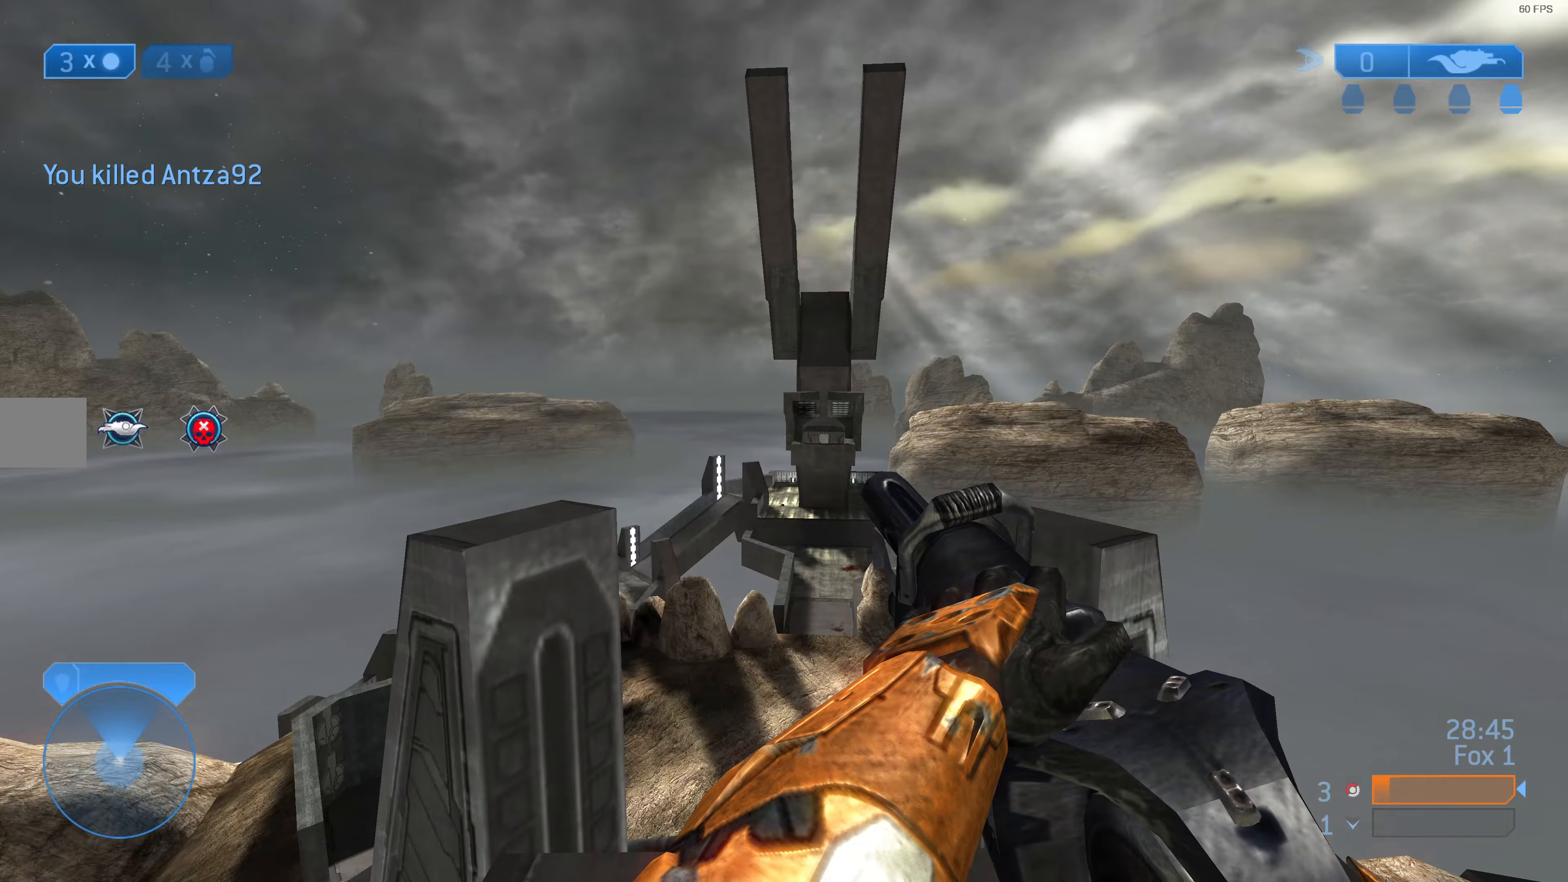
{"buttons": [], "left_stick": "up", "right_stick": "right", "events": [[166, "L3", "up"], [233, "left_stick", "up-right"], [333, "right_stick", "right"], [400, "left_stick", "up"]]}